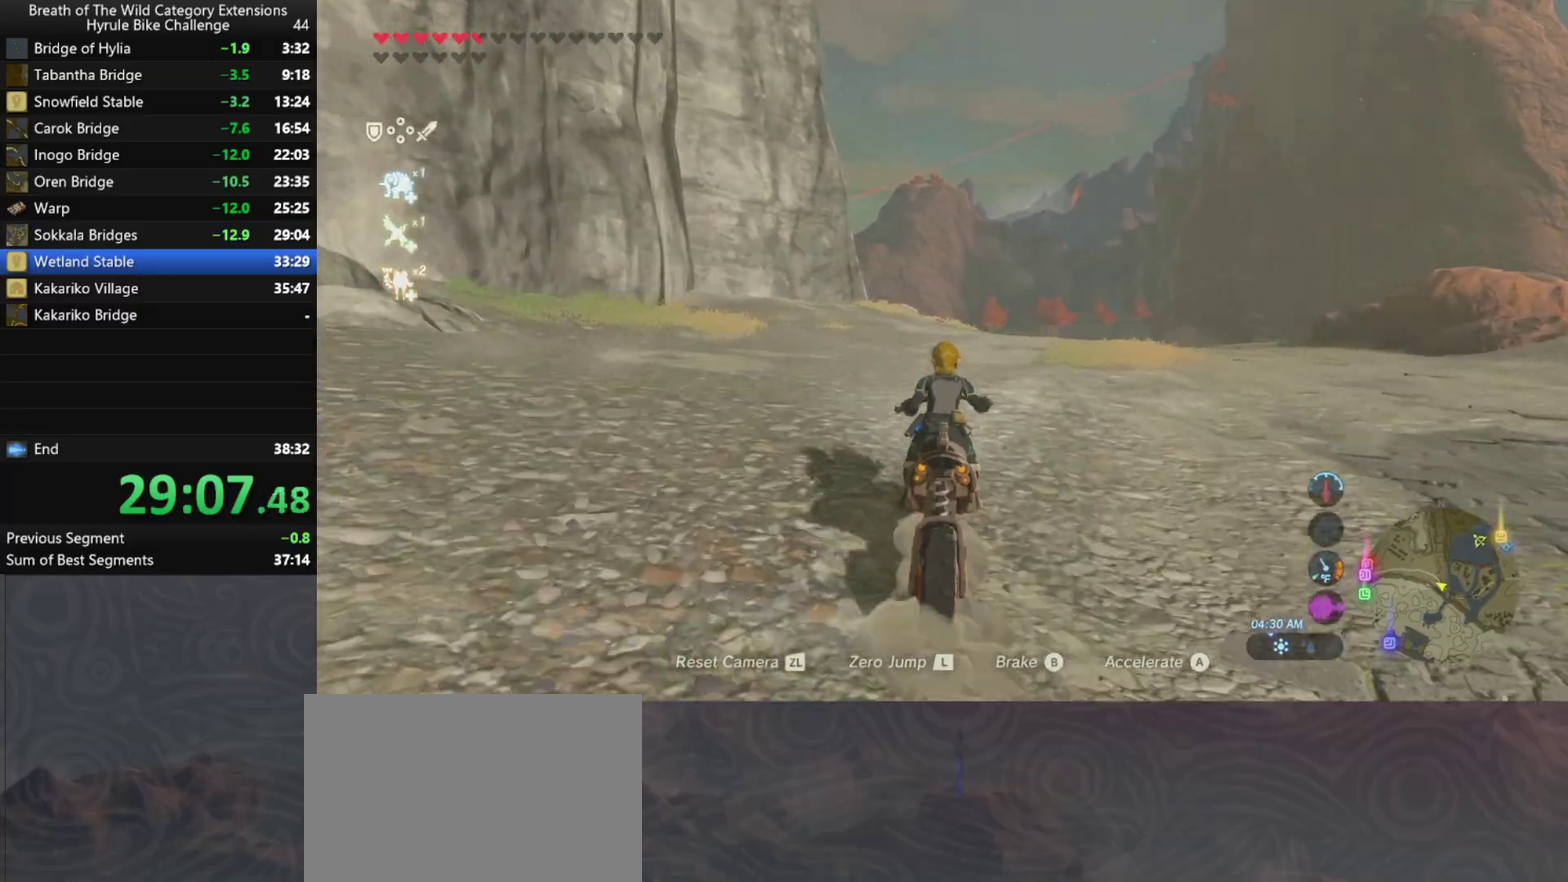
Gameplay with a controller (Nintendo layout); each line is a JSON object with the inputs held at the frame after it. "events" lists button and stick changes between this image and that frame as [ms after this image, input, new state], when the widget could be followed in between. Not read: A L3 R3.
{"buttons": [], "left_stick": "up", "right_stick": "center", "events": []}
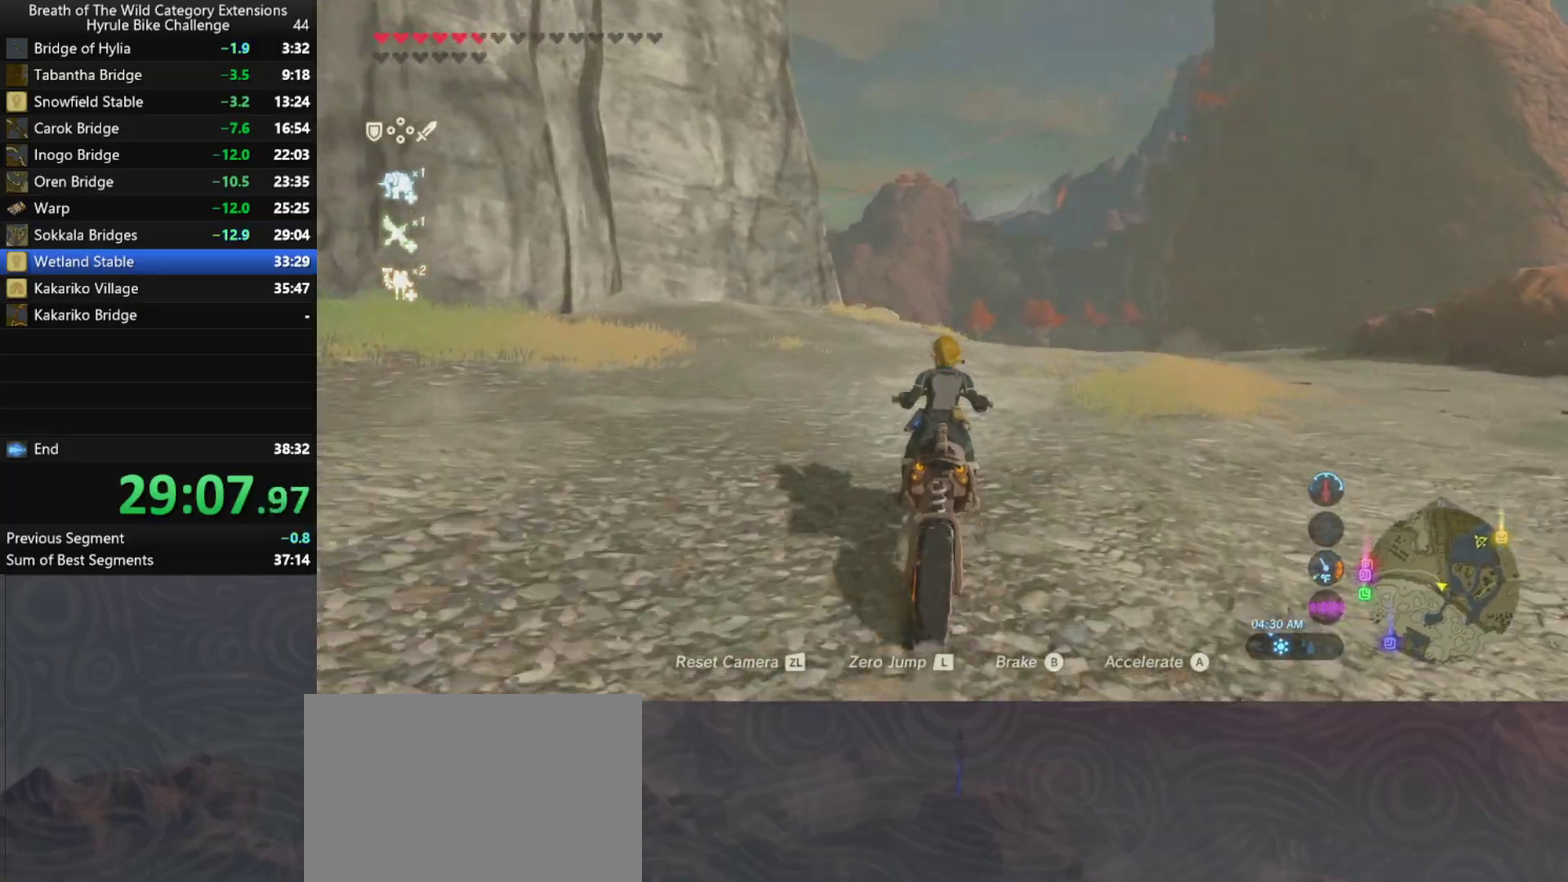
{"buttons": [], "left_stick": "up", "right_stick": "center", "events": []}
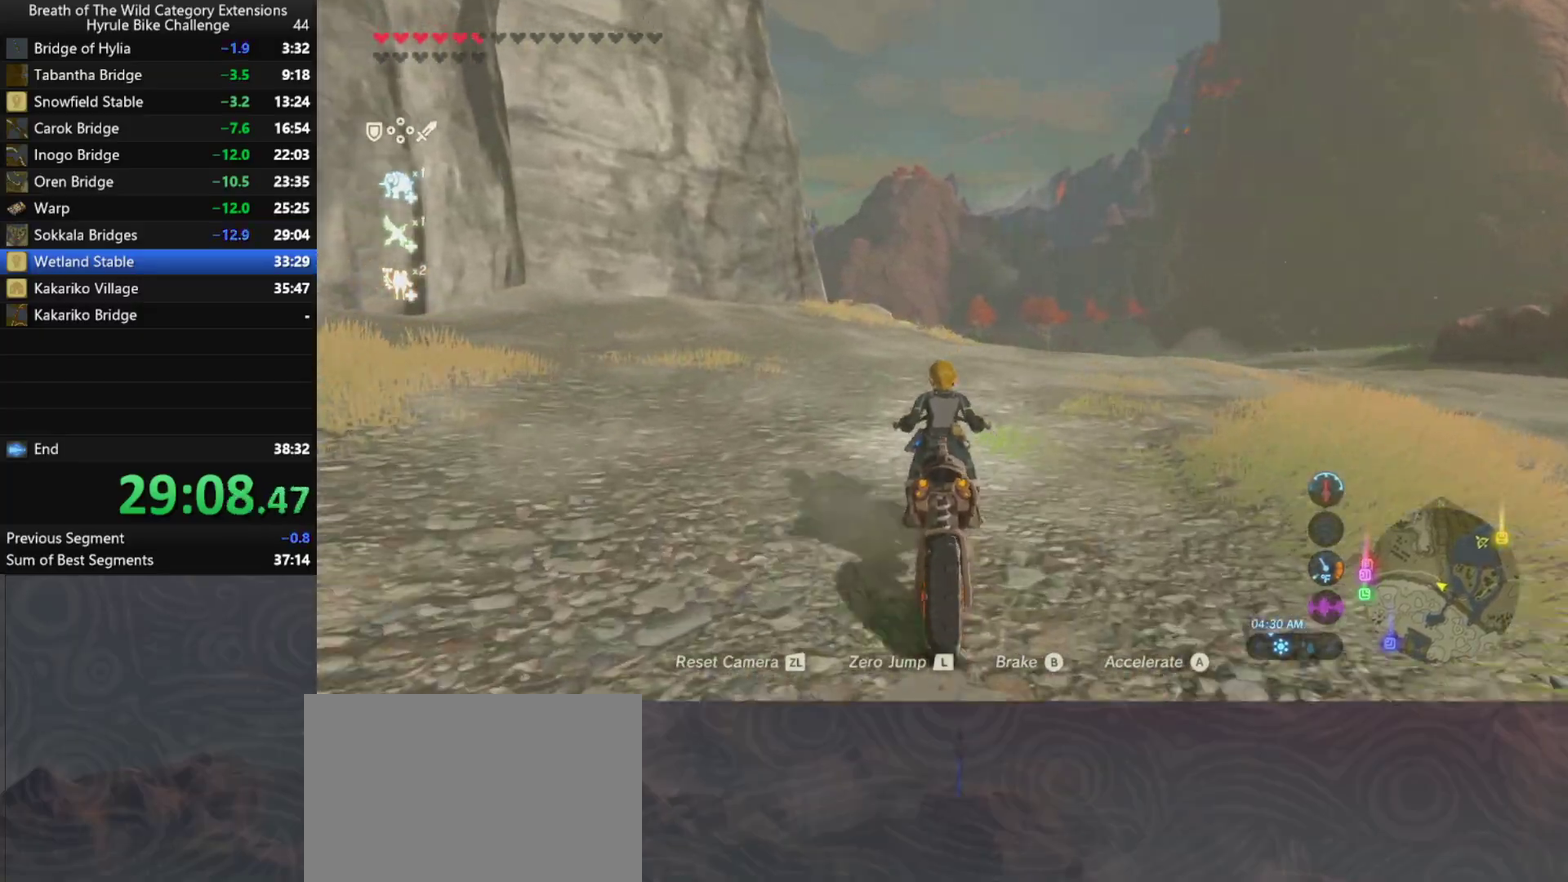
{"buttons": [], "left_stick": "up", "right_stick": "center", "events": []}
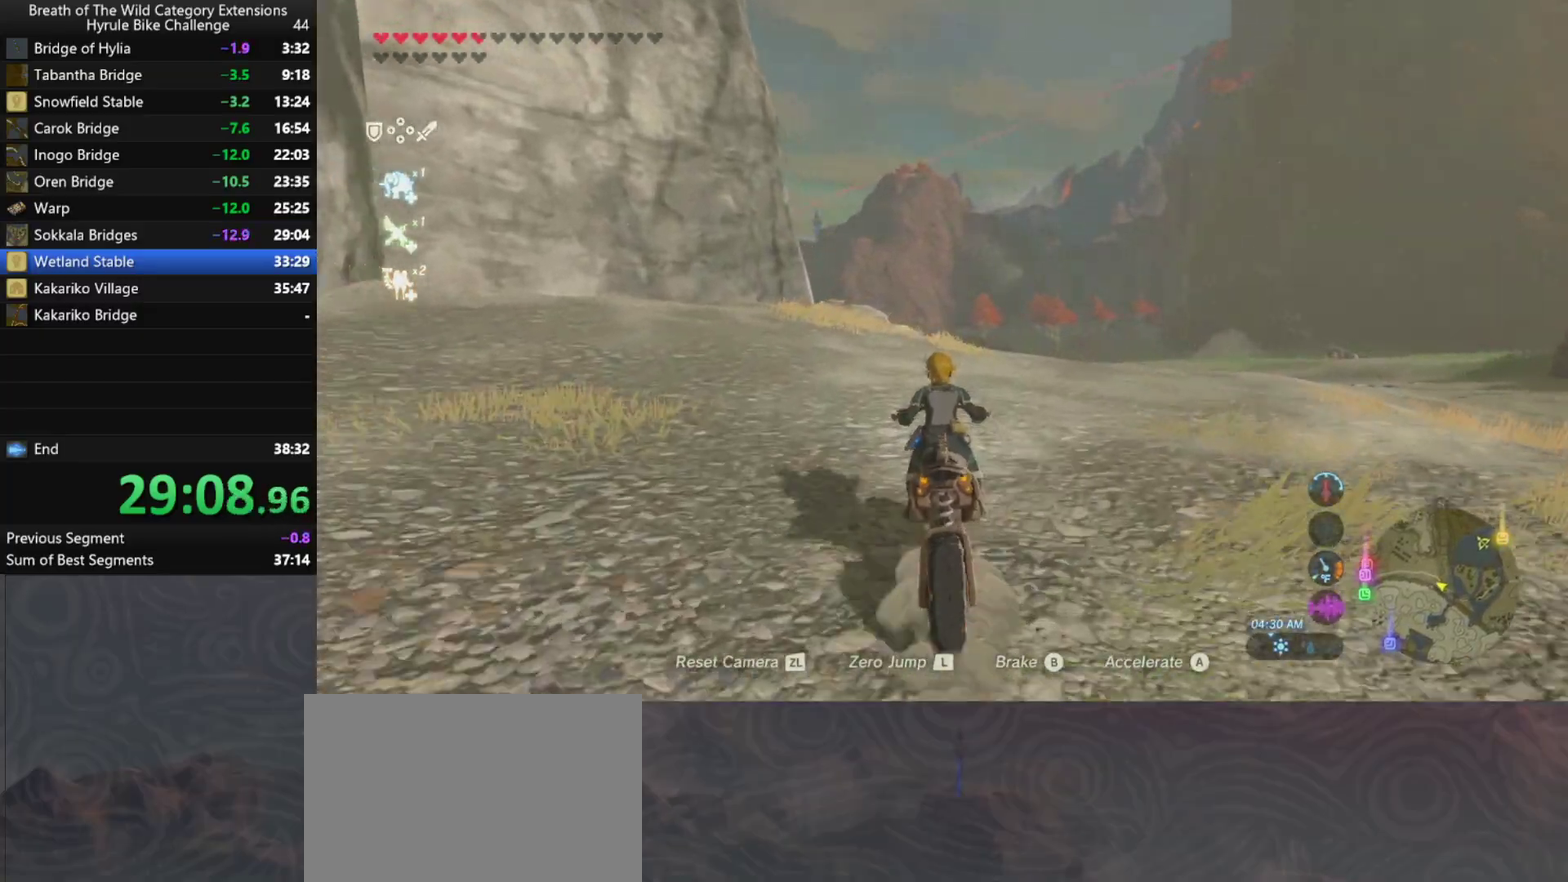
{"buttons": [], "left_stick": "up", "right_stick": "center", "events": []}
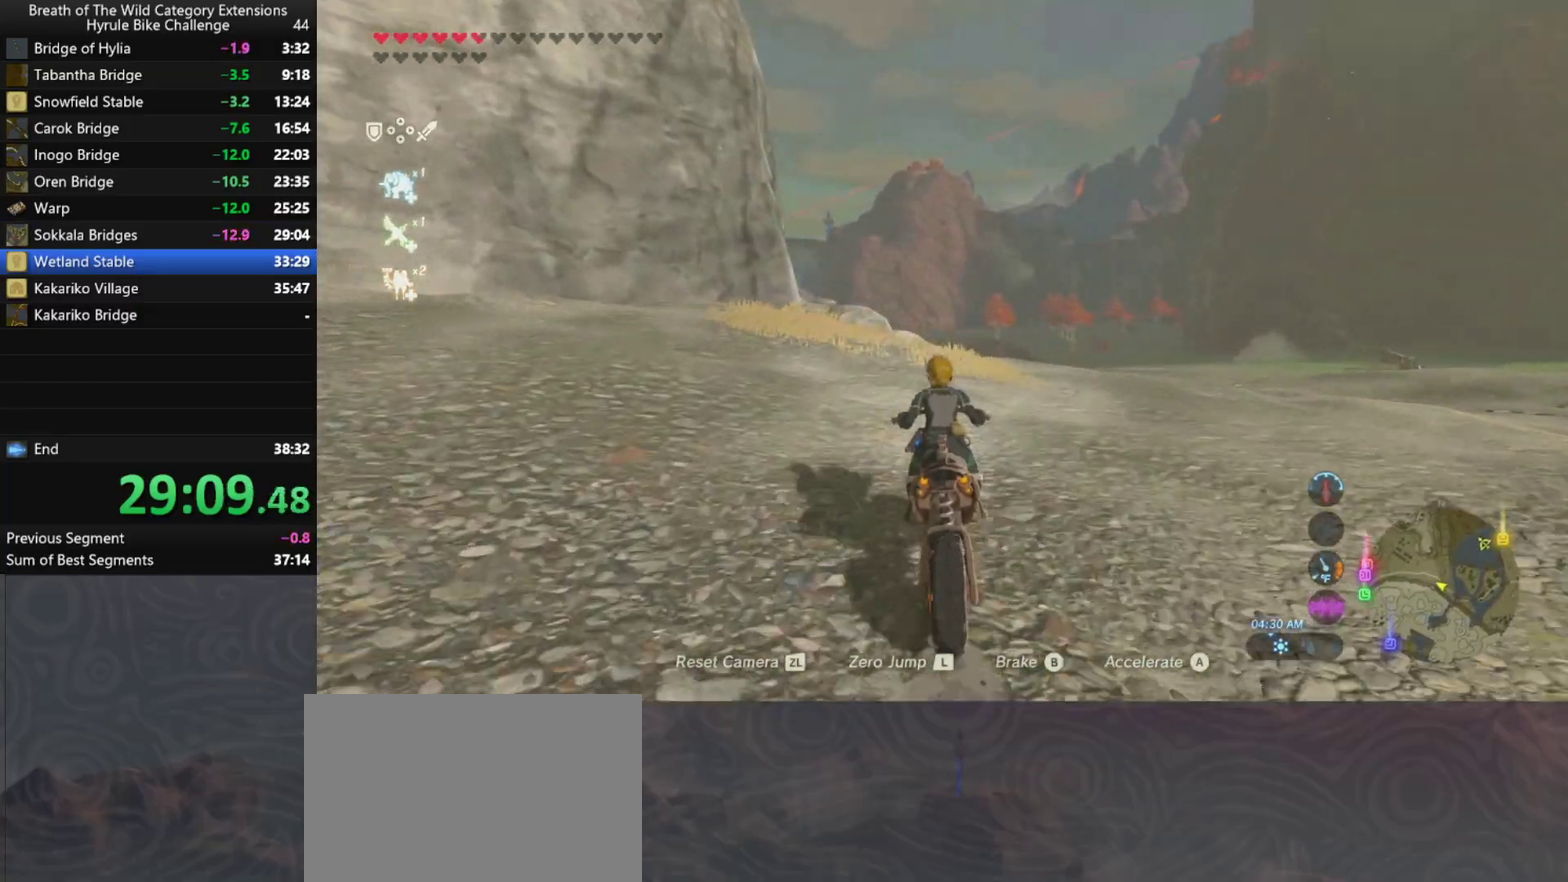
{"buttons": [], "left_stick": "up", "right_stick": "center", "events": []}
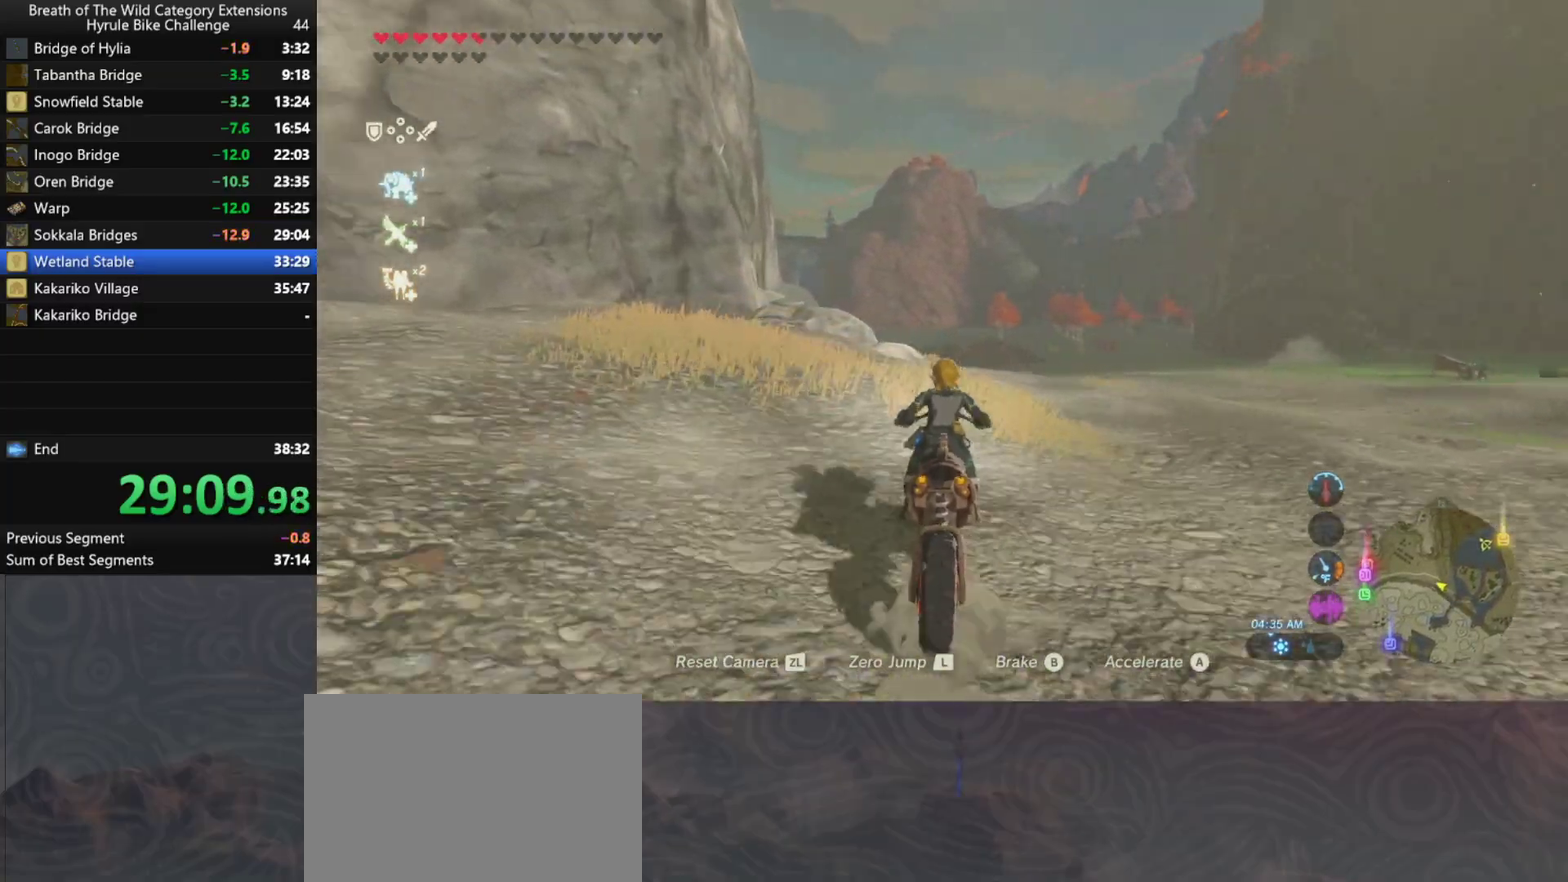
{"buttons": [], "left_stick": "up", "right_stick": "center", "events": []}
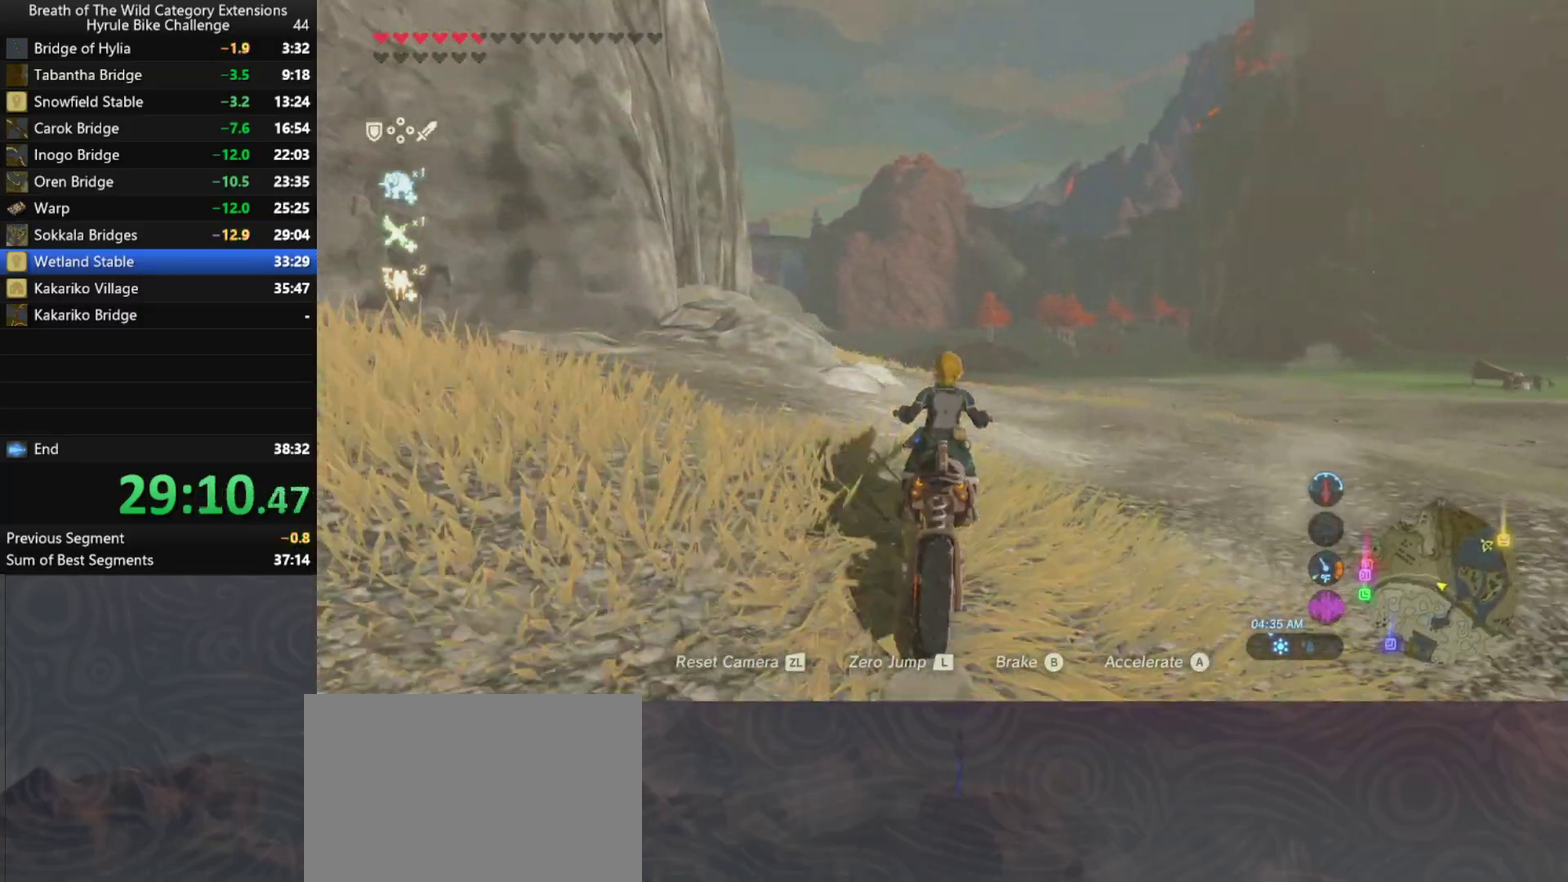
{"buttons": [], "left_stick": "up", "right_stick": "center", "events": []}
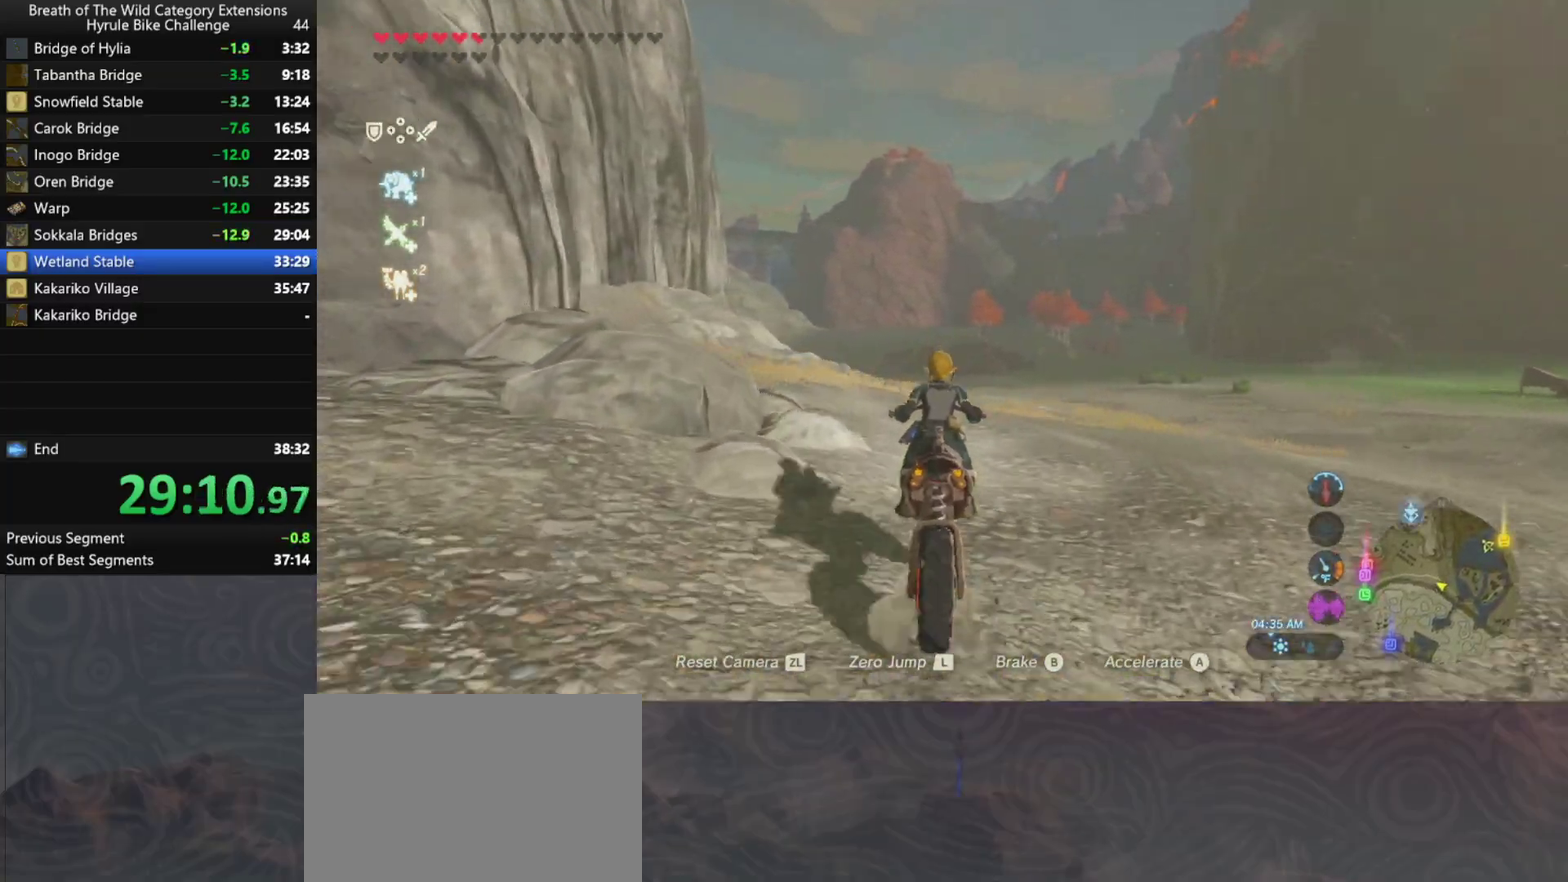
{"buttons": [], "left_stick": "up", "right_stick": "center", "events": []}
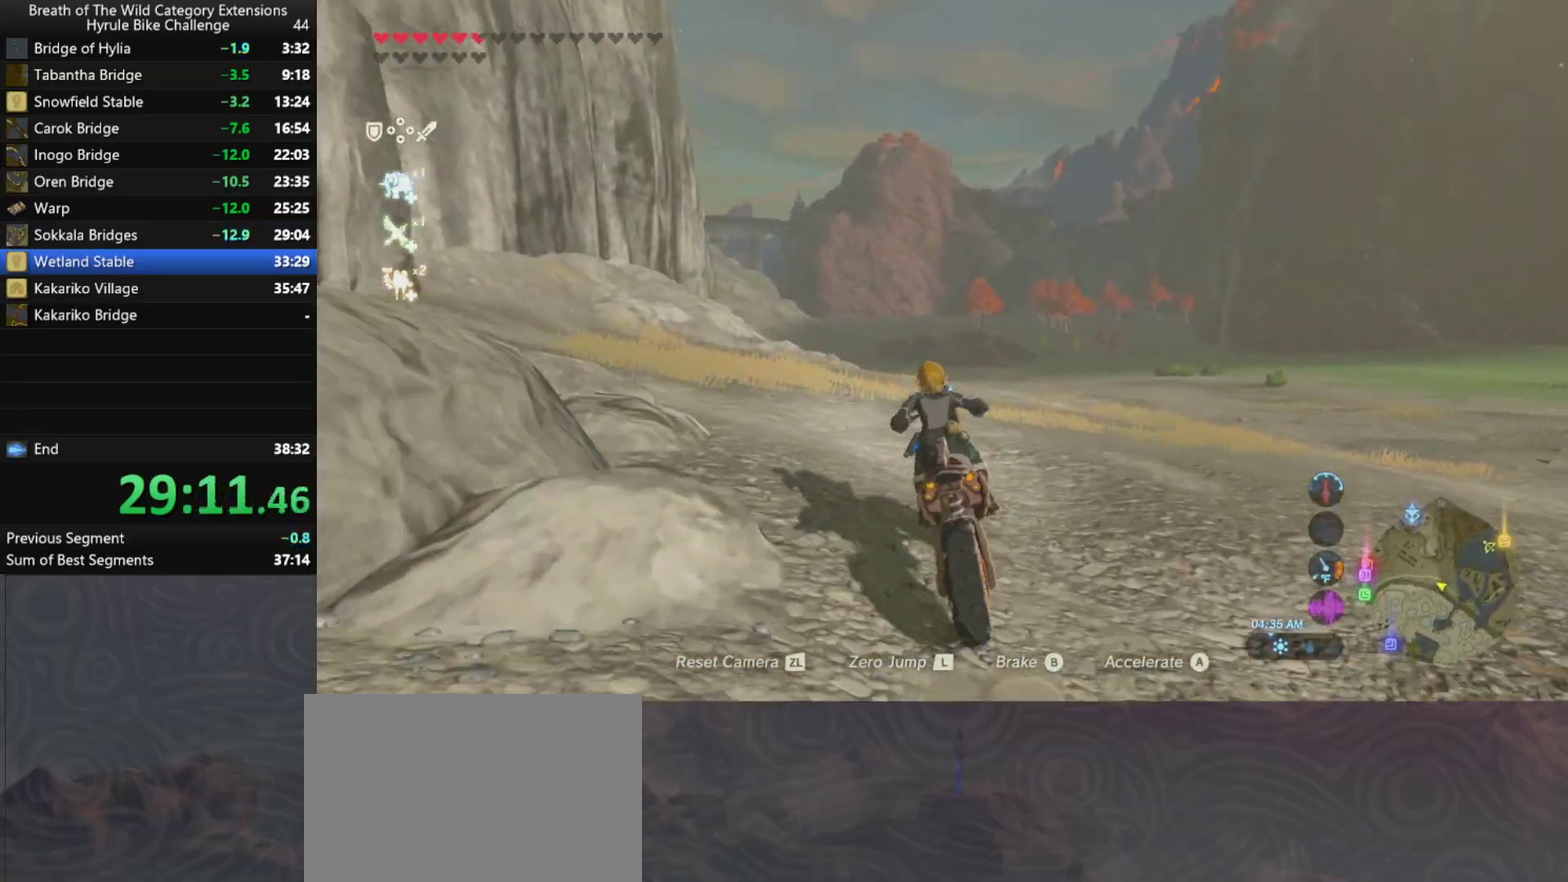
{"buttons": [], "left_stick": "up", "right_stick": "center", "events": []}
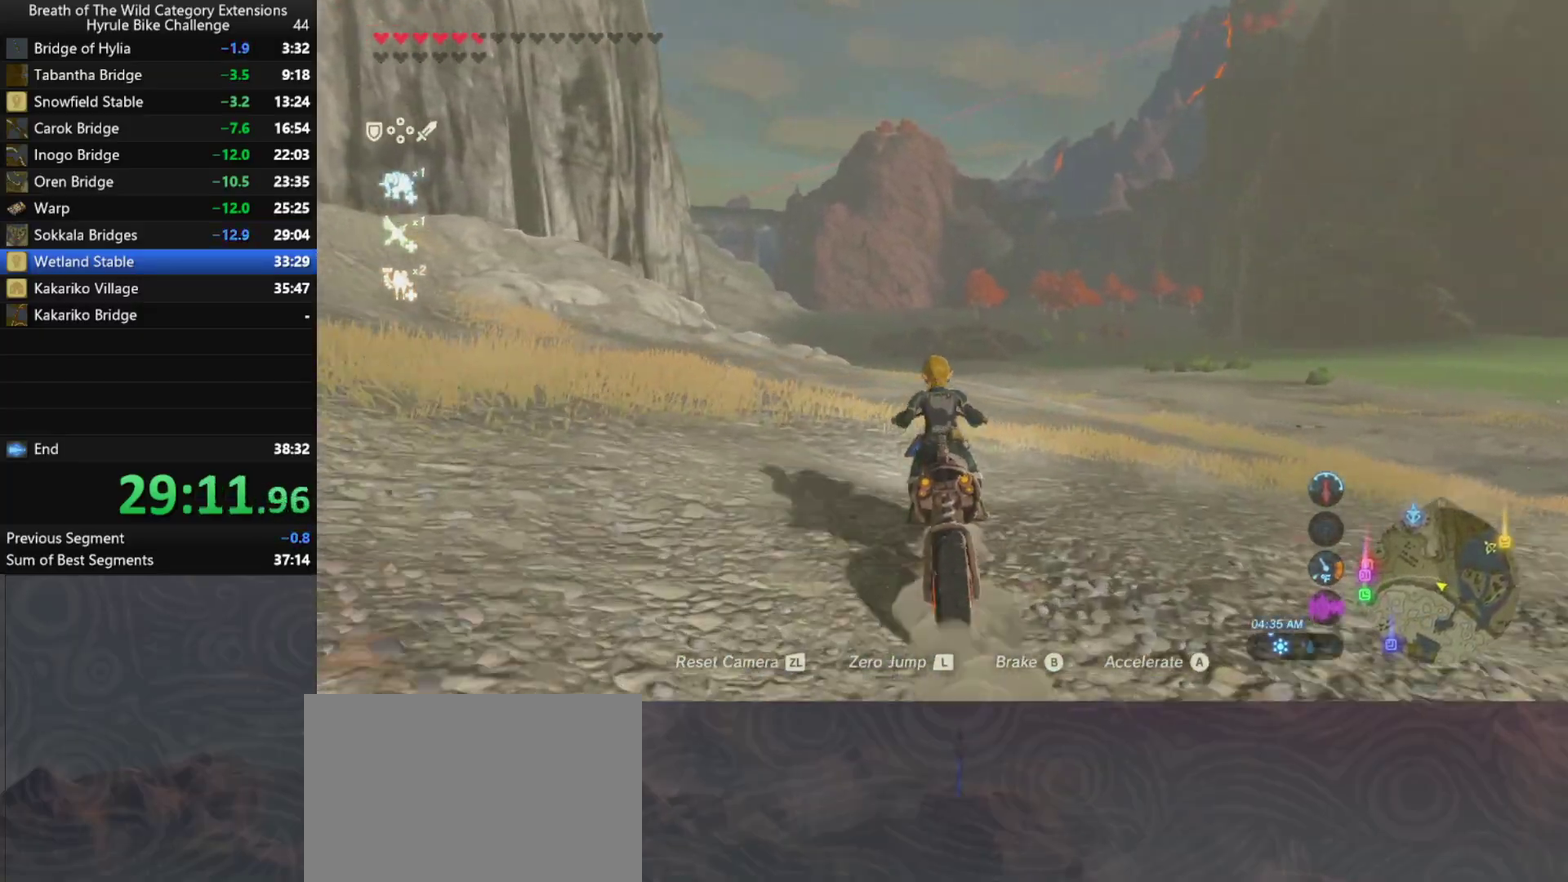
{"buttons": [], "left_stick": "up", "right_stick": "center", "events": [[300, "left_stick", "up-left"], [400, "left_stick", "up"]]}
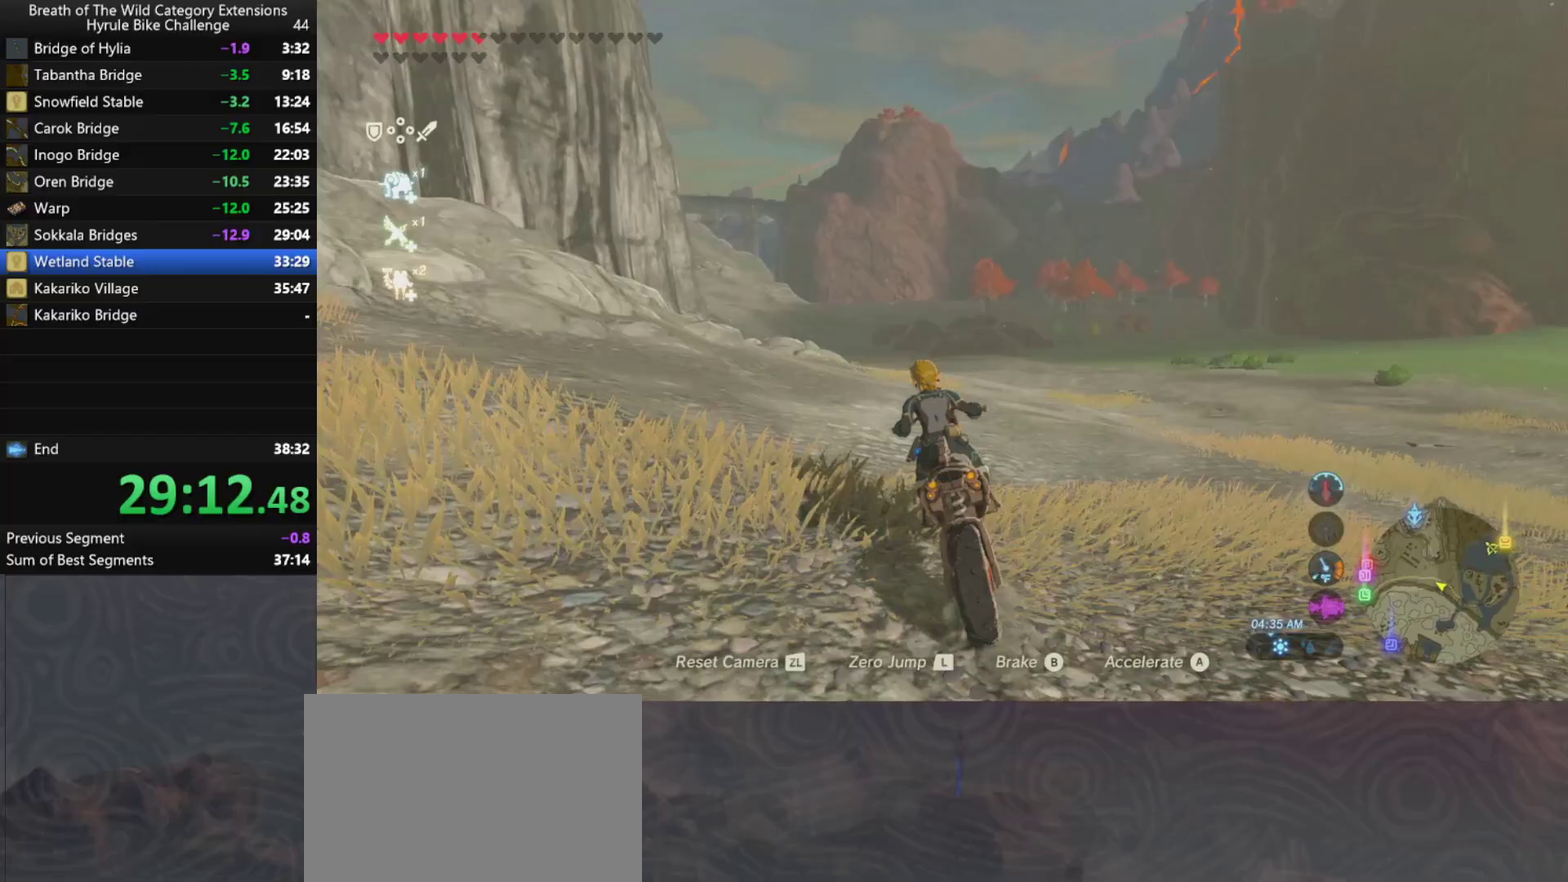
{"buttons": [], "left_stick": "up-left", "right_stick": "center", "events": [[167, "left_stick", "up-left"]]}
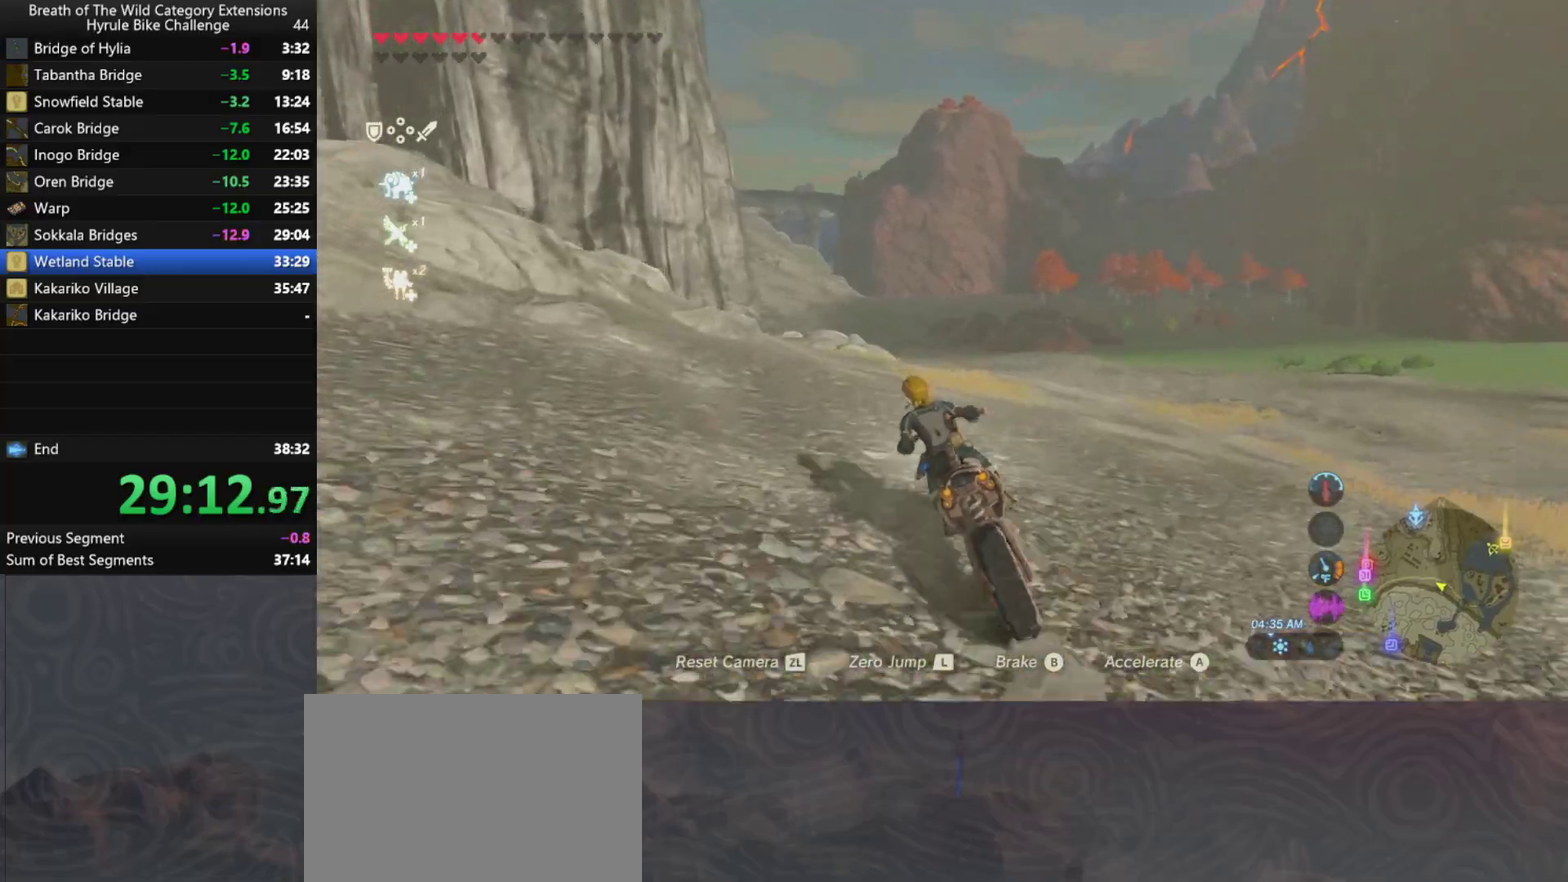
{"buttons": [], "left_stick": "up-left", "right_stick": "center", "events": [[233, "left_stick", "up"], [400, "left_stick", "up-left"]]}
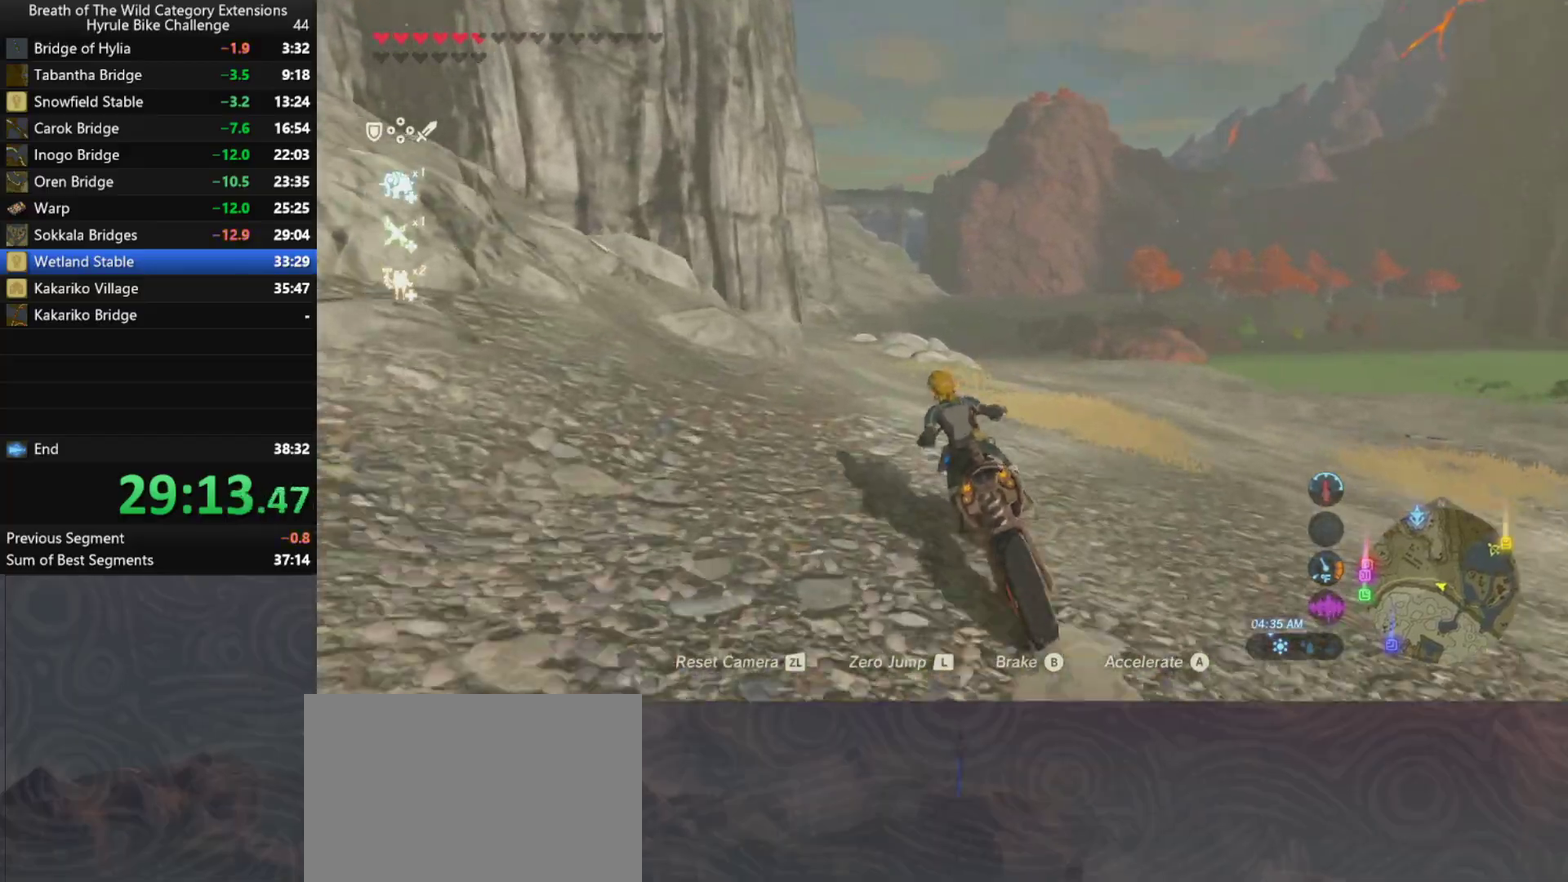
{"buttons": [], "left_stick": "up-left", "right_stick": "center", "events": []}
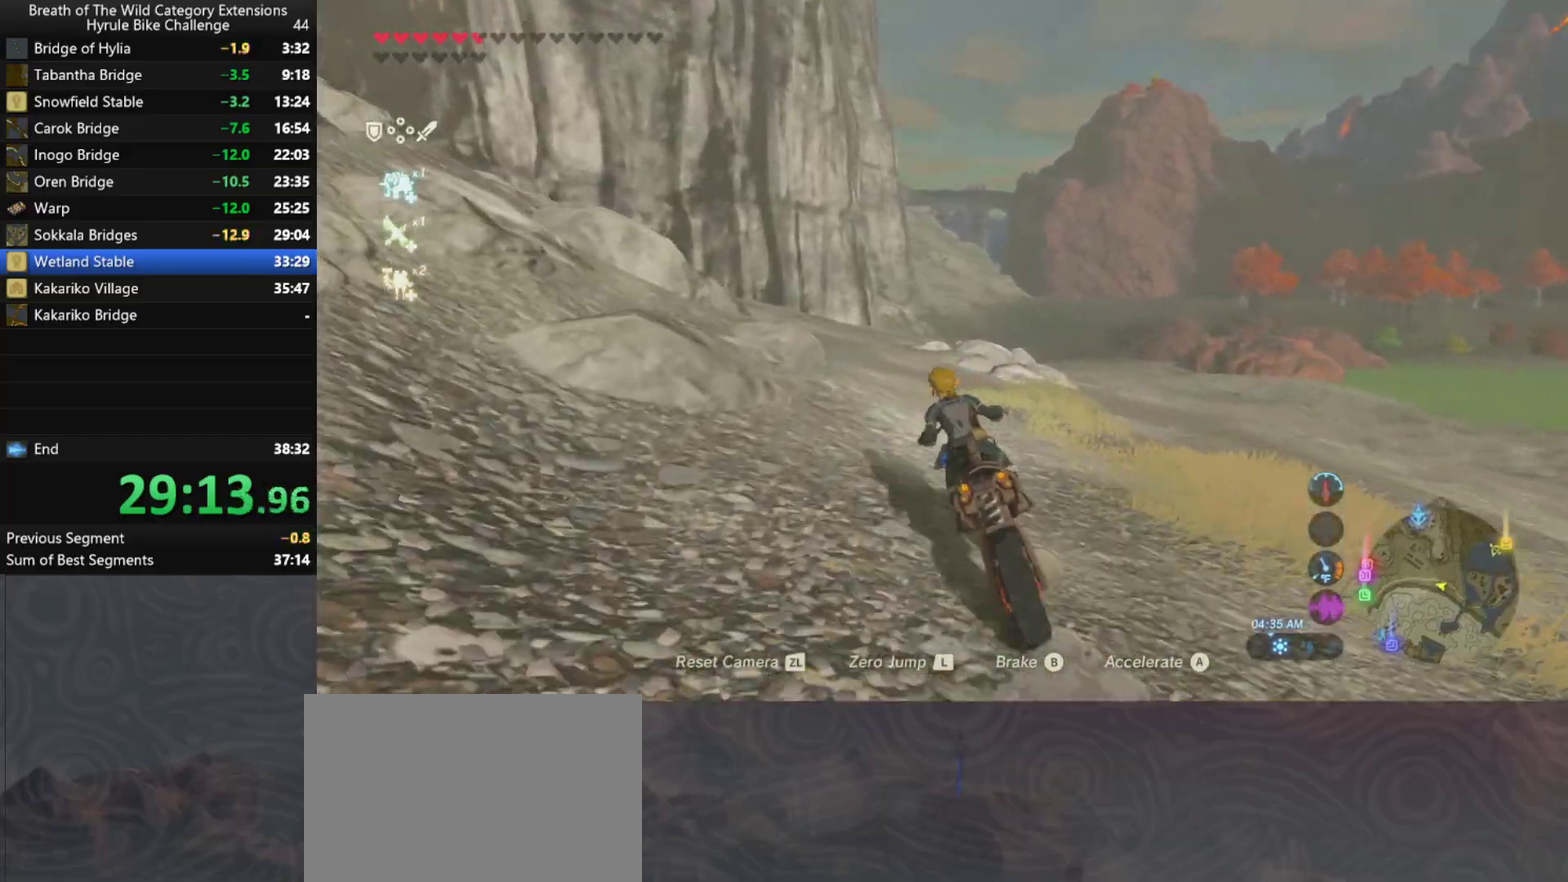
{"buttons": [], "left_stick": "up", "right_stick": "center", "events": [[167, "left_stick", "up"]]}
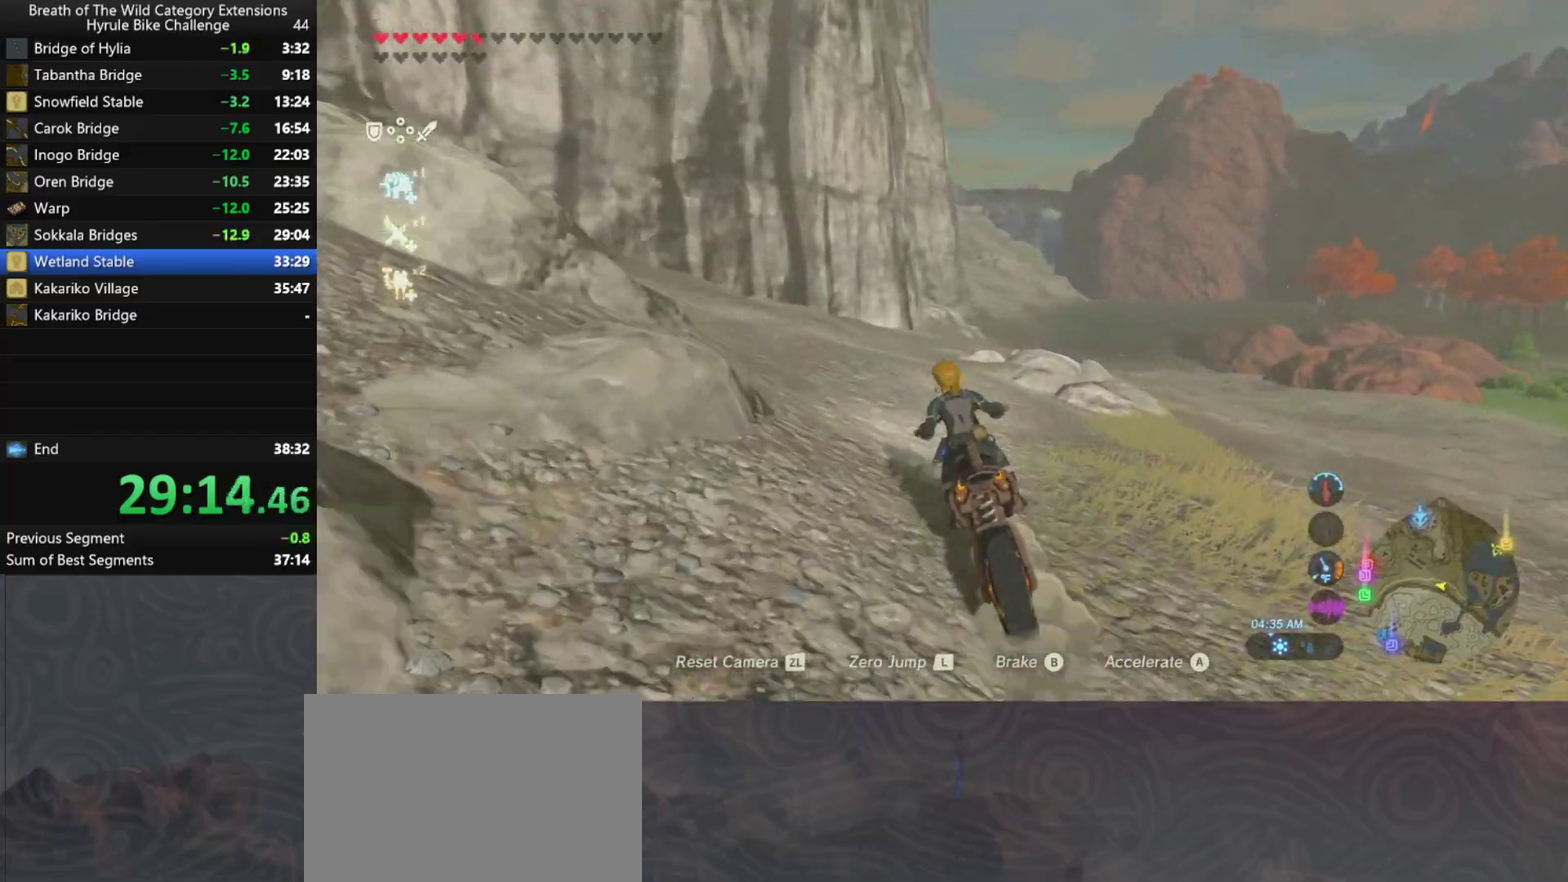
{"buttons": [], "left_stick": "up", "right_stick": "center", "events": []}
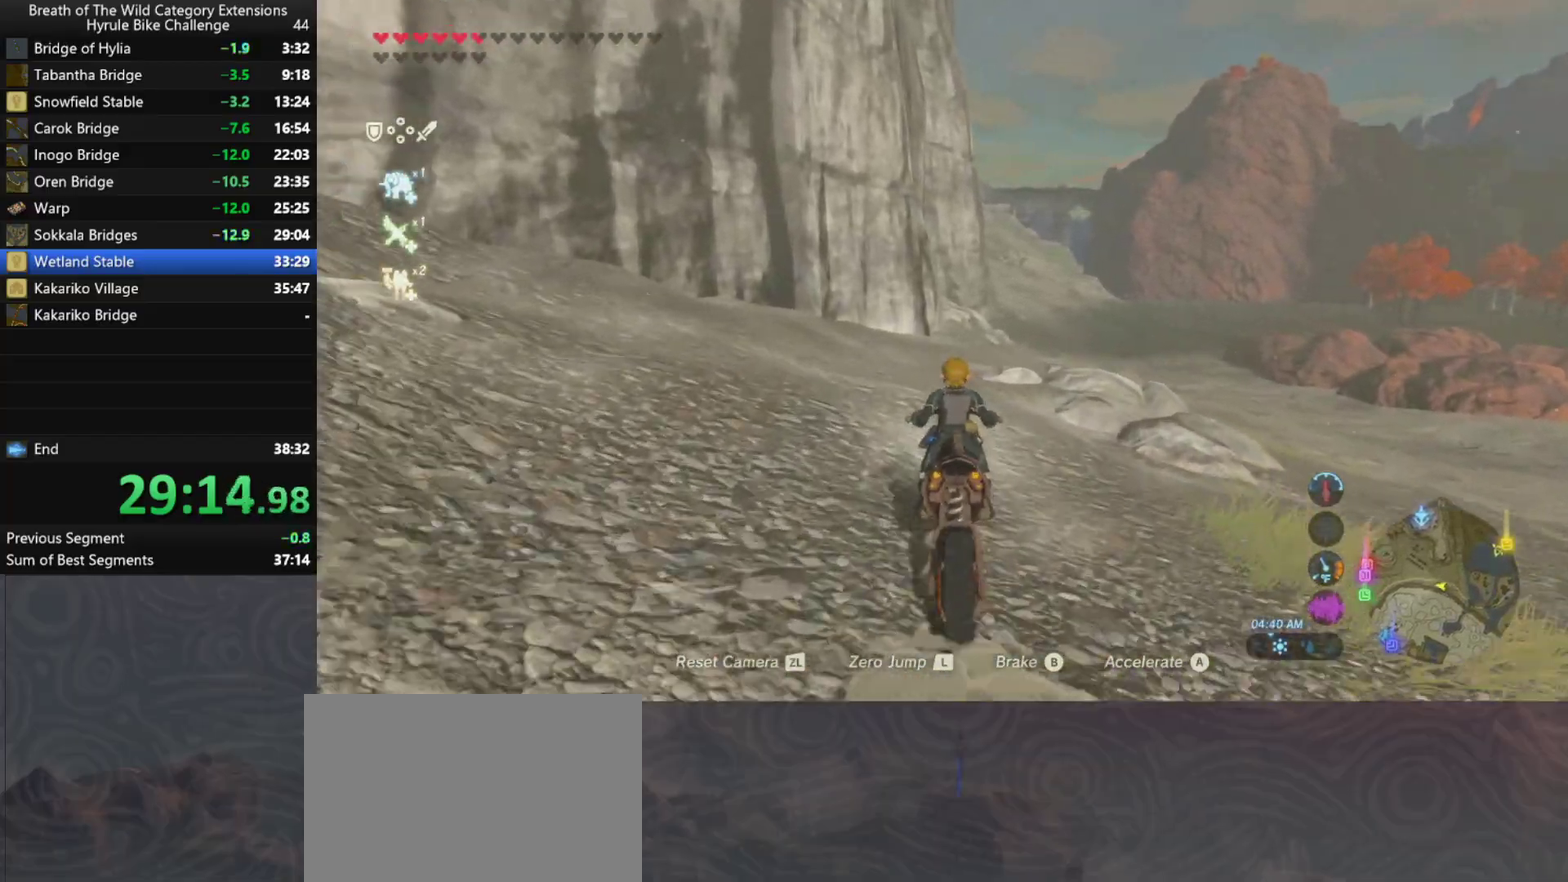
{"buttons": [], "left_stick": "up", "right_stick": "center", "events": []}
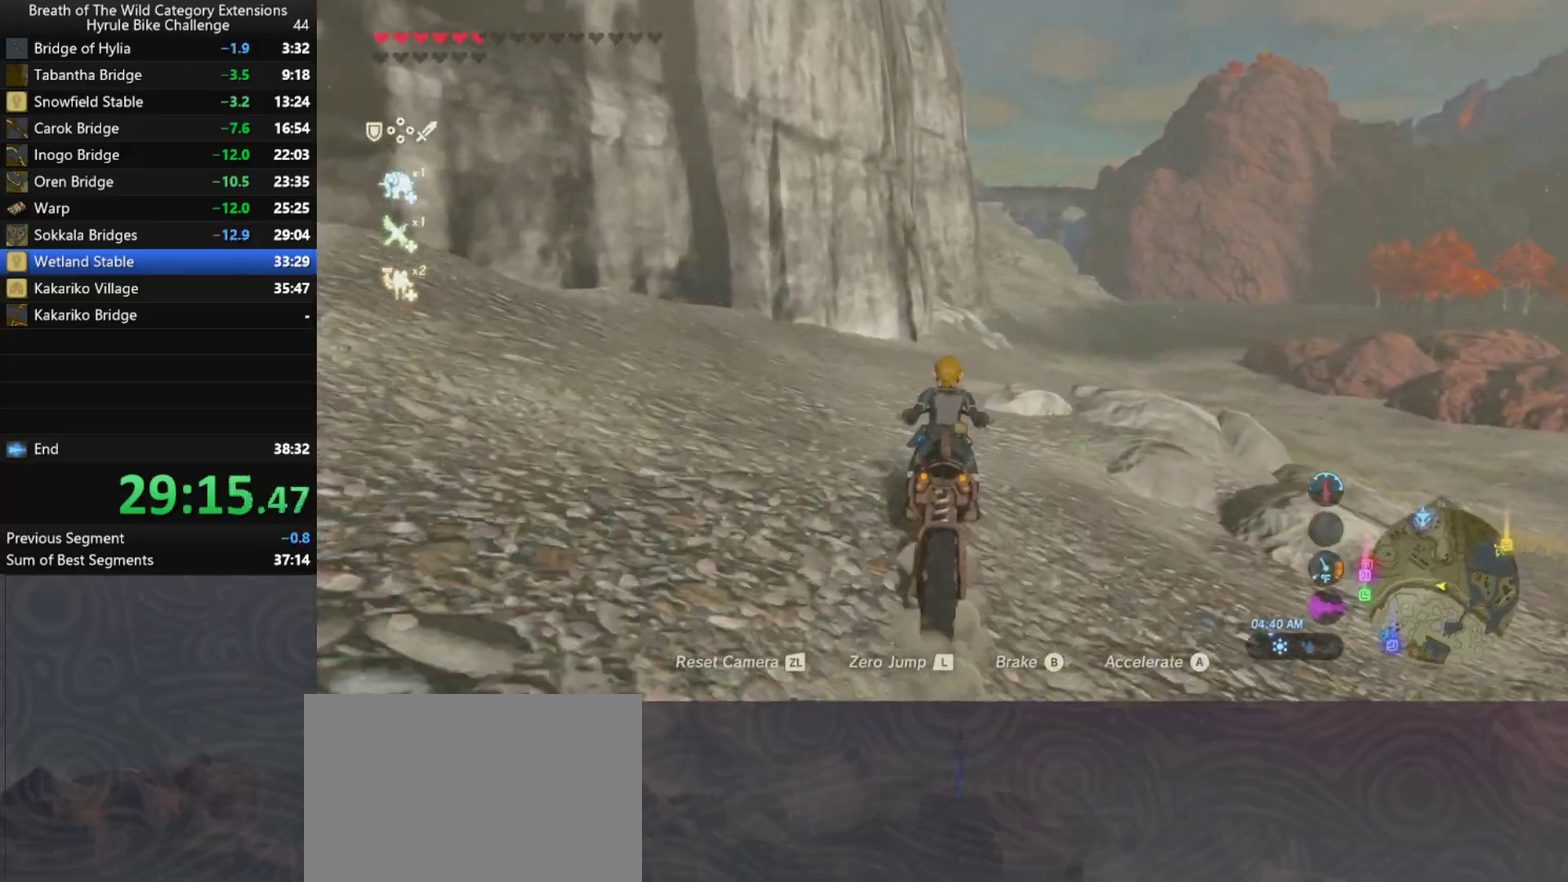
{"buttons": [], "left_stick": "up", "right_stick": "center", "events": []}
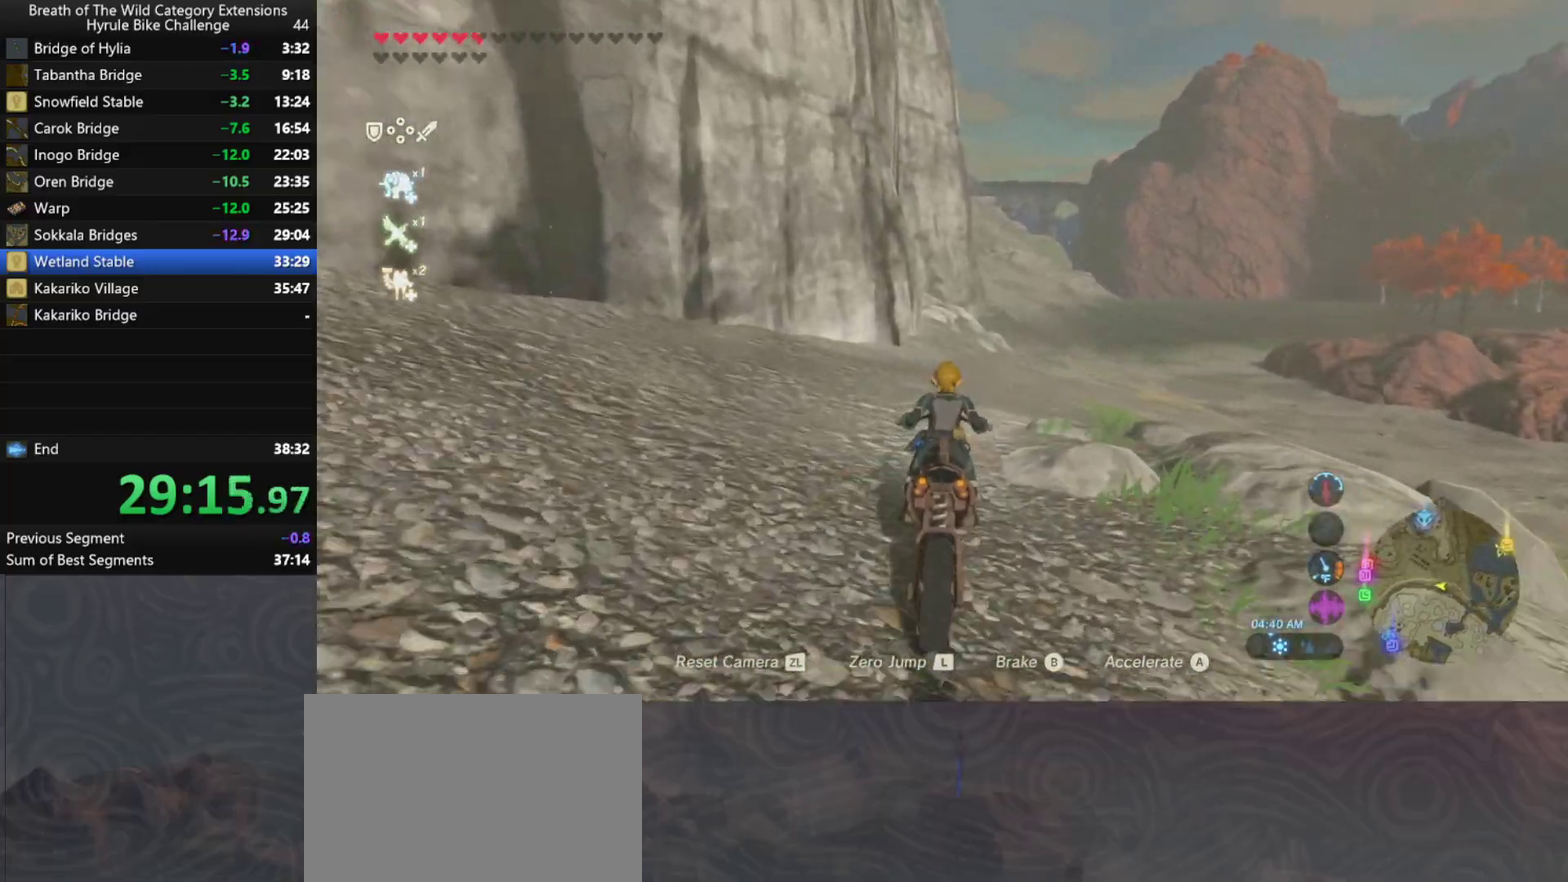
{"buttons": [], "left_stick": "up", "right_stick": "center", "events": []}
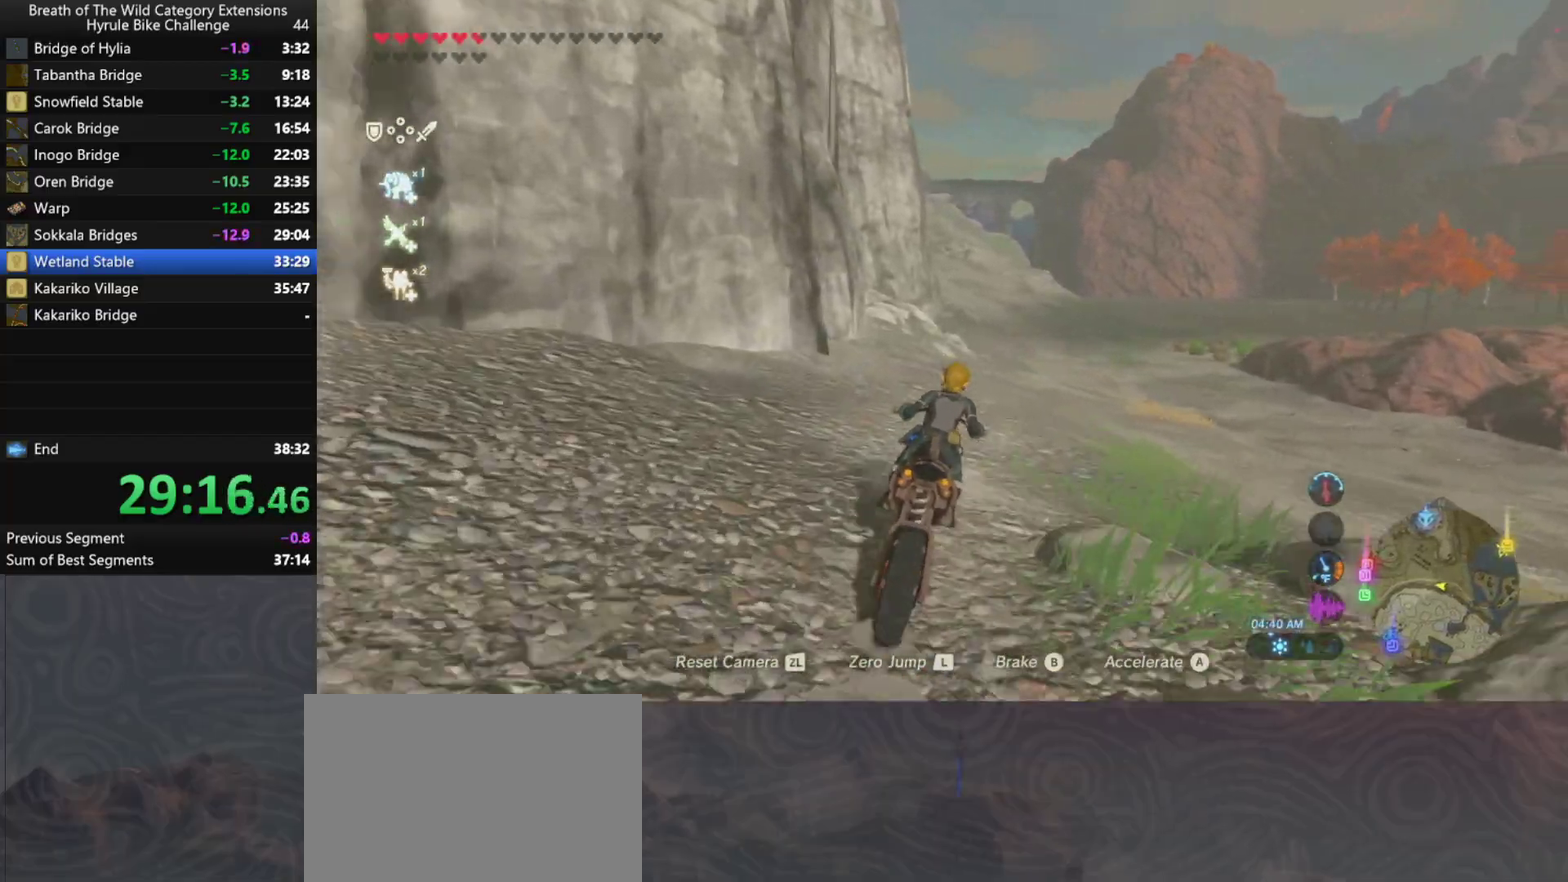
{"buttons": [], "left_stick": "up", "right_stick": "center", "events": []}
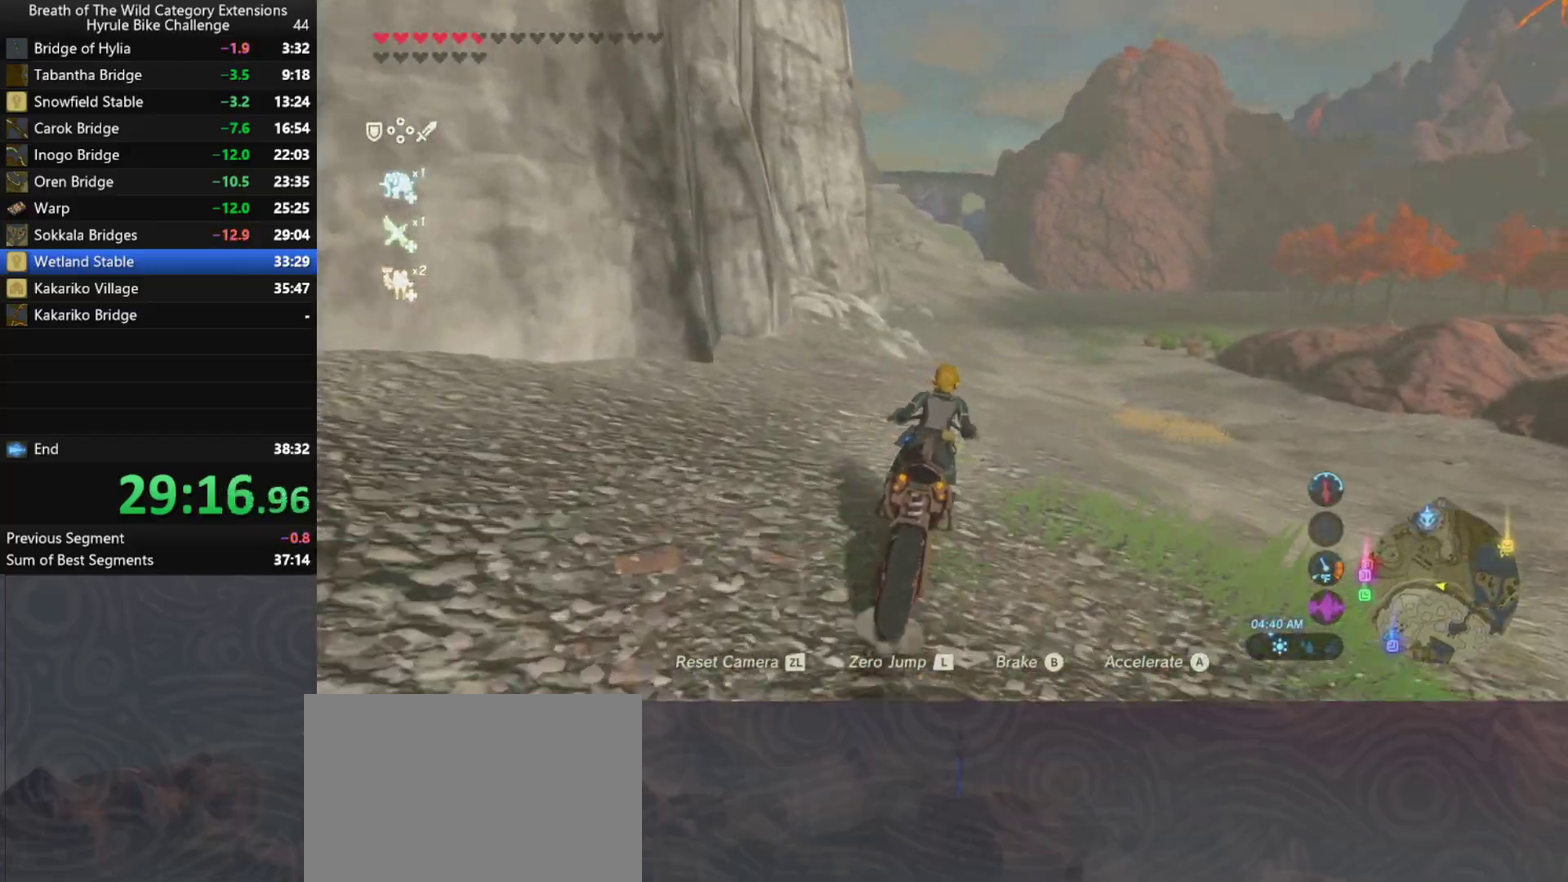
{"buttons": [], "left_stick": "up", "right_stick": "center", "events": []}
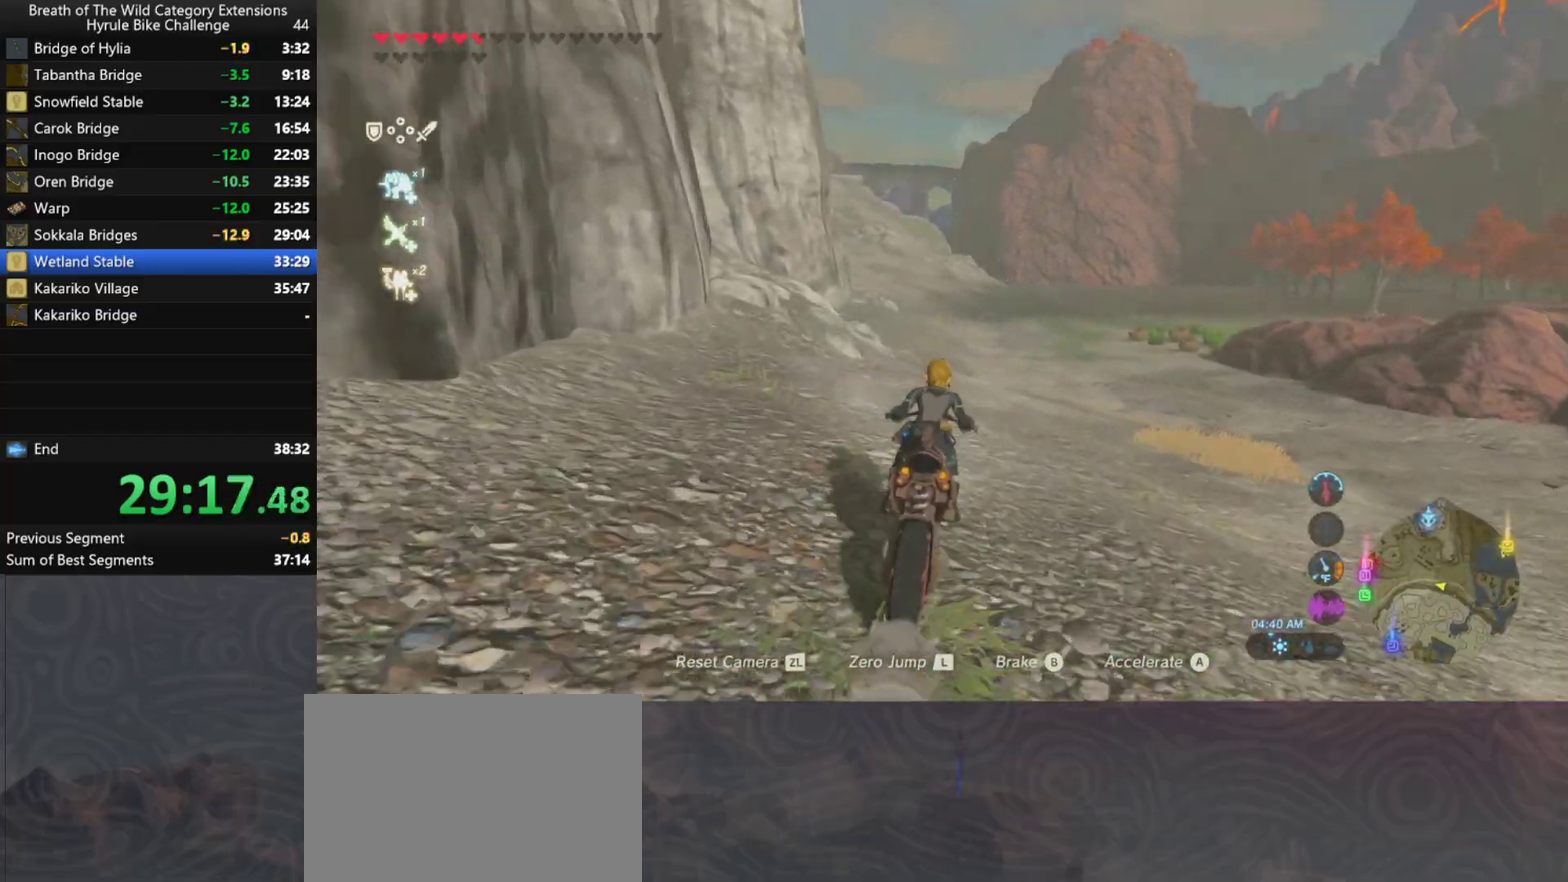
{"buttons": [], "left_stick": "up", "right_stick": "center", "events": []}
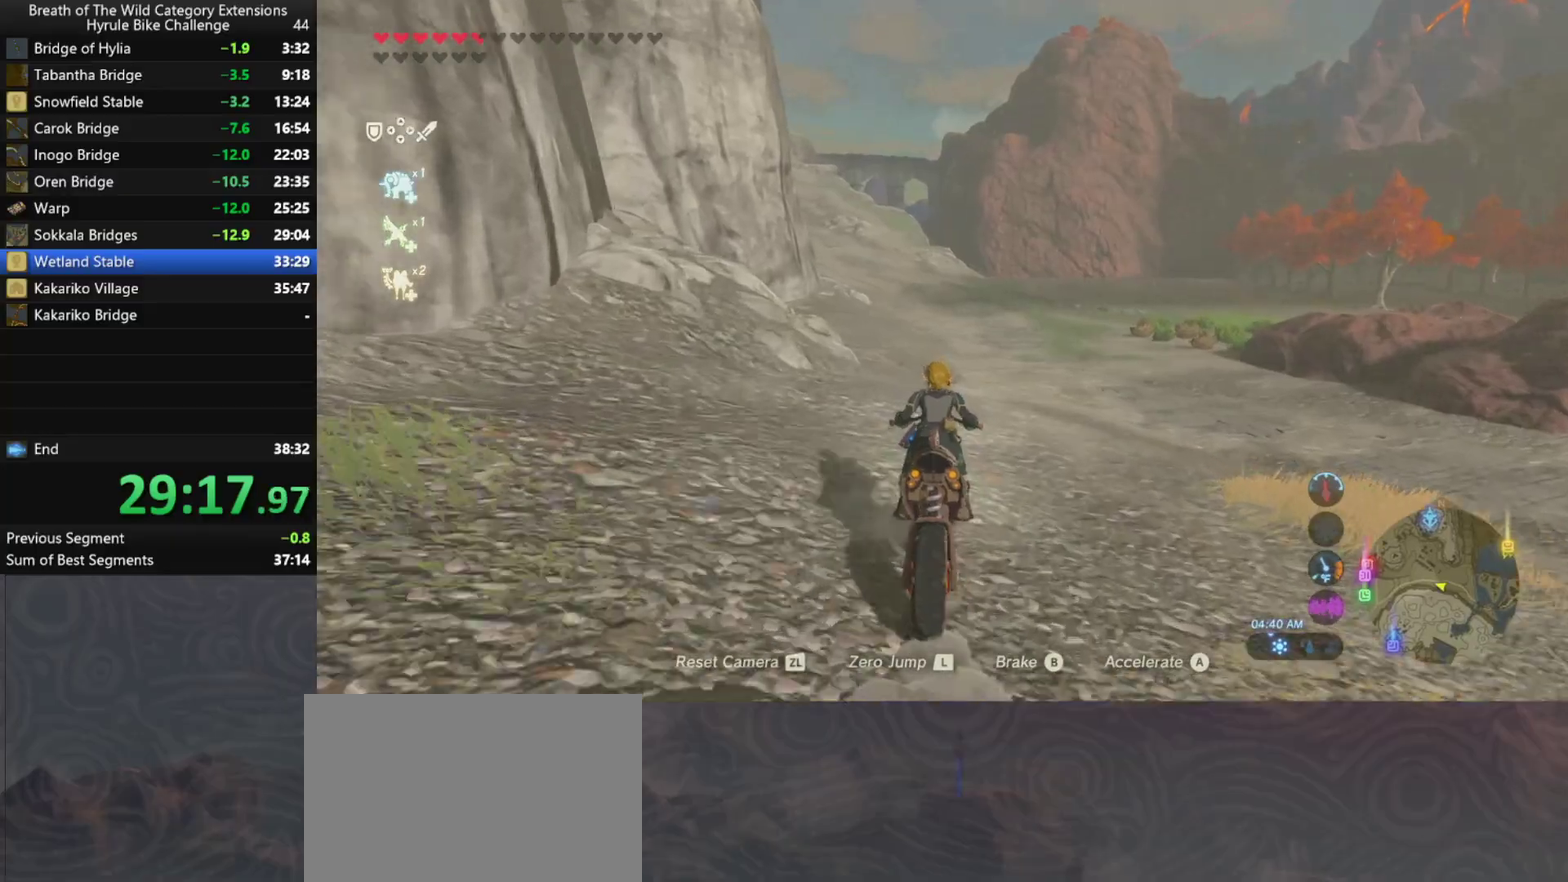
{"buttons": [], "left_stick": "up", "right_stick": "center", "events": []}
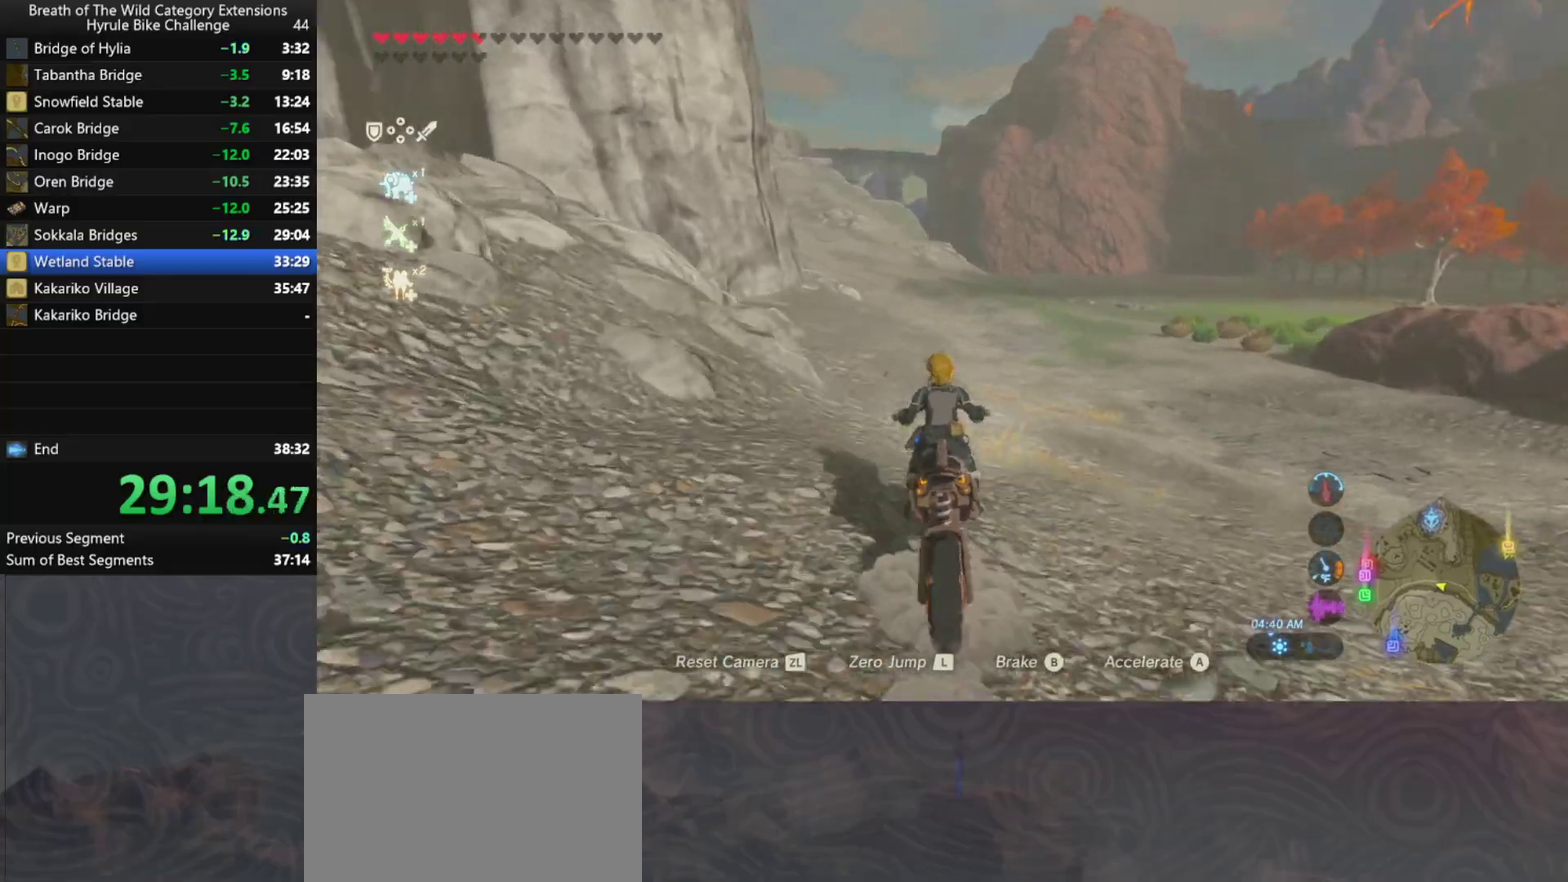
{"buttons": [], "left_stick": "up", "right_stick": "center", "events": []}
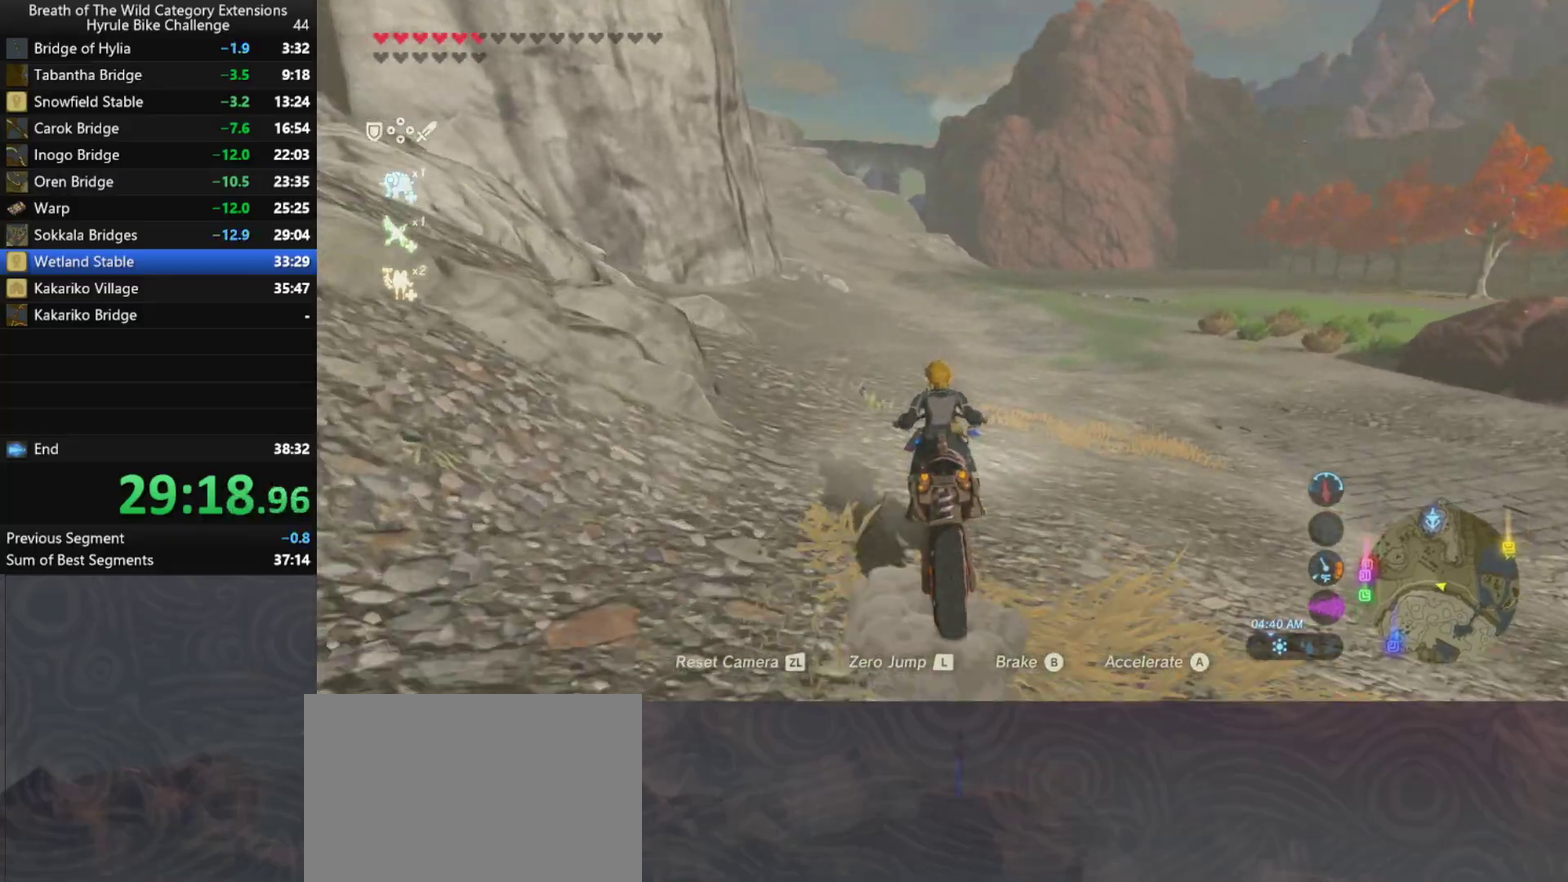
{"buttons": [], "left_stick": "up", "right_stick": "center", "events": []}
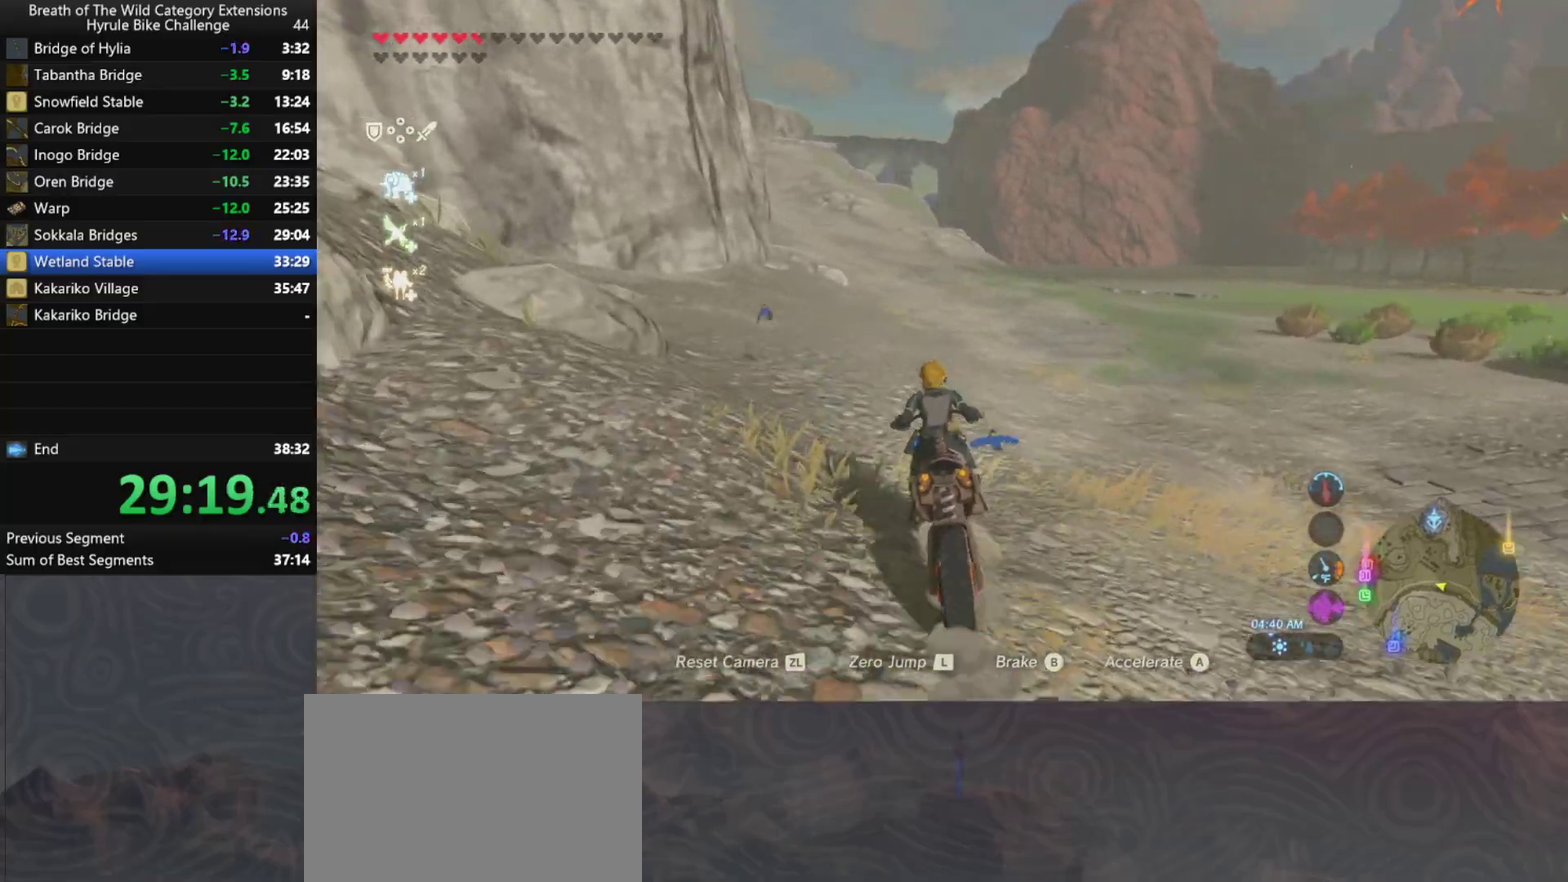
{"buttons": [], "left_stick": "up", "right_stick": "center", "events": []}
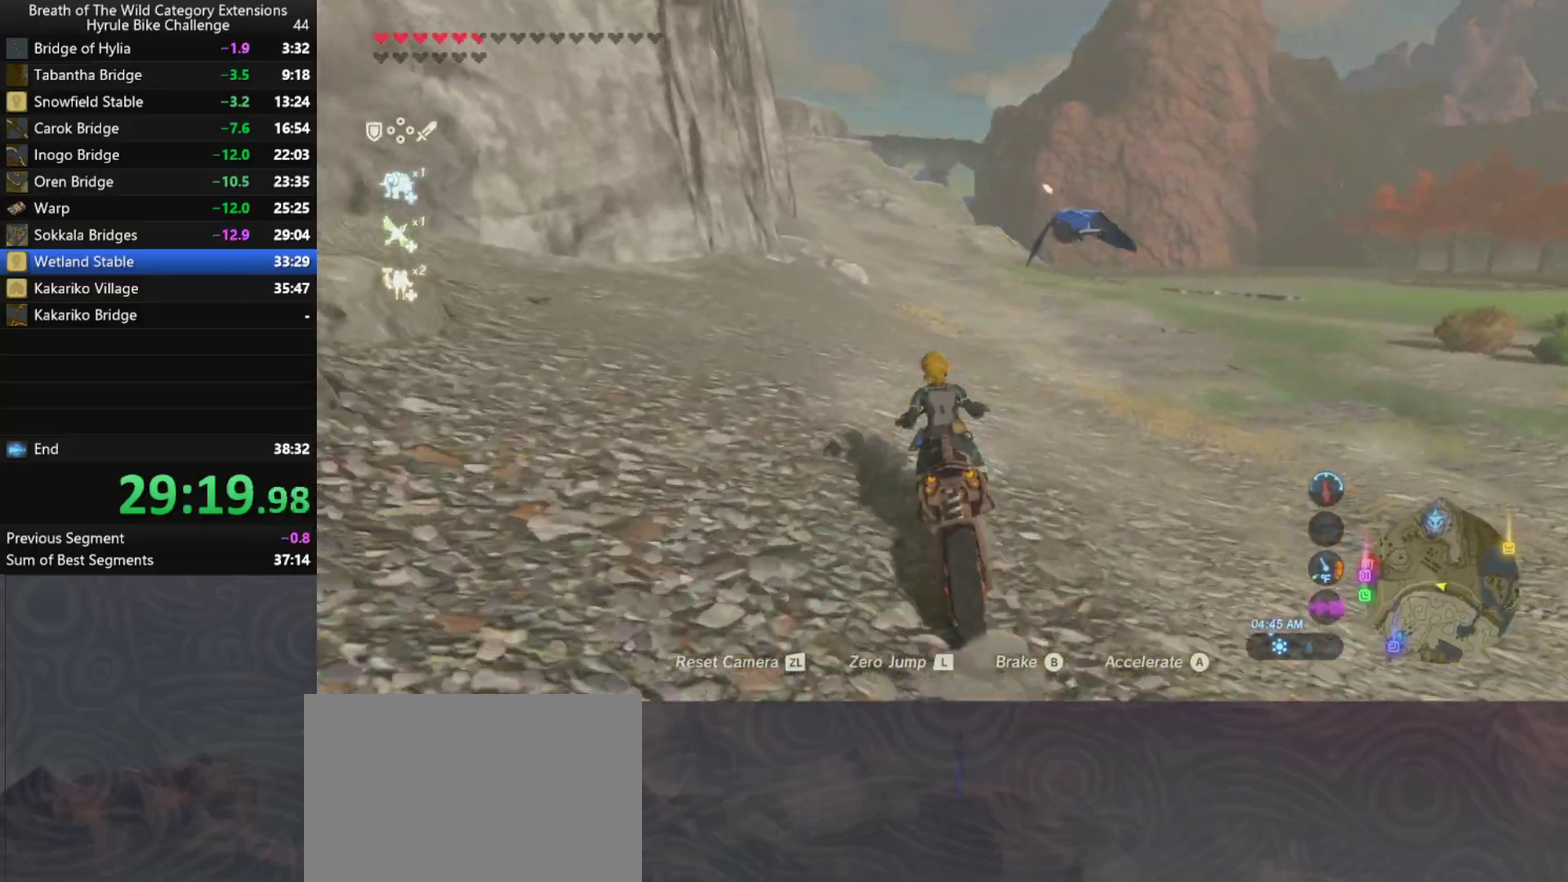
{"buttons": [], "left_stick": "up", "right_stick": "center", "events": []}
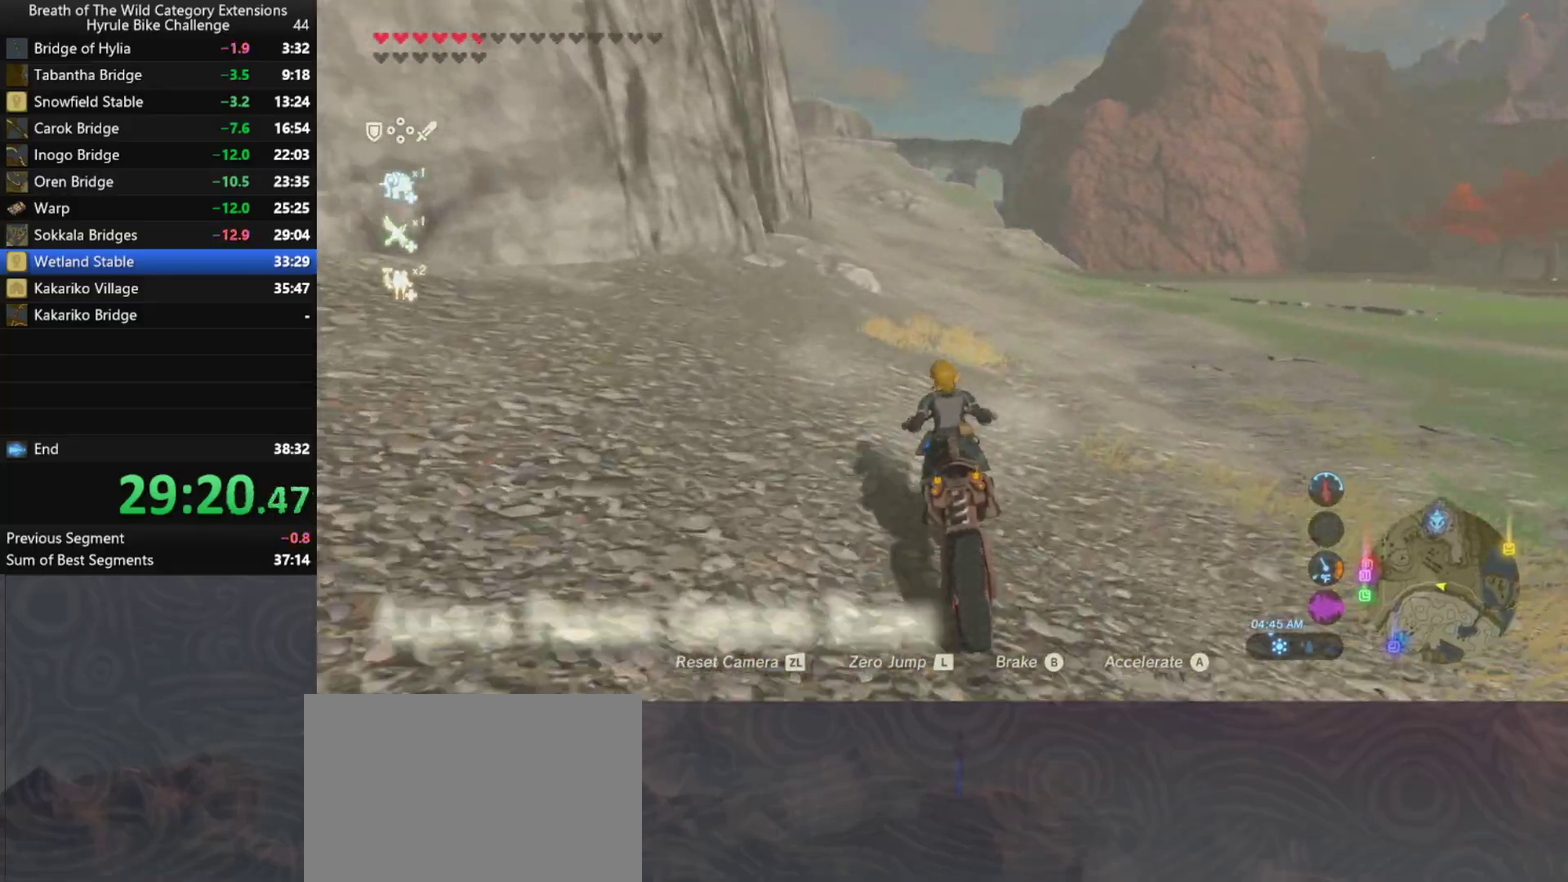
{"buttons": [], "left_stick": "up", "right_stick": "center", "events": []}
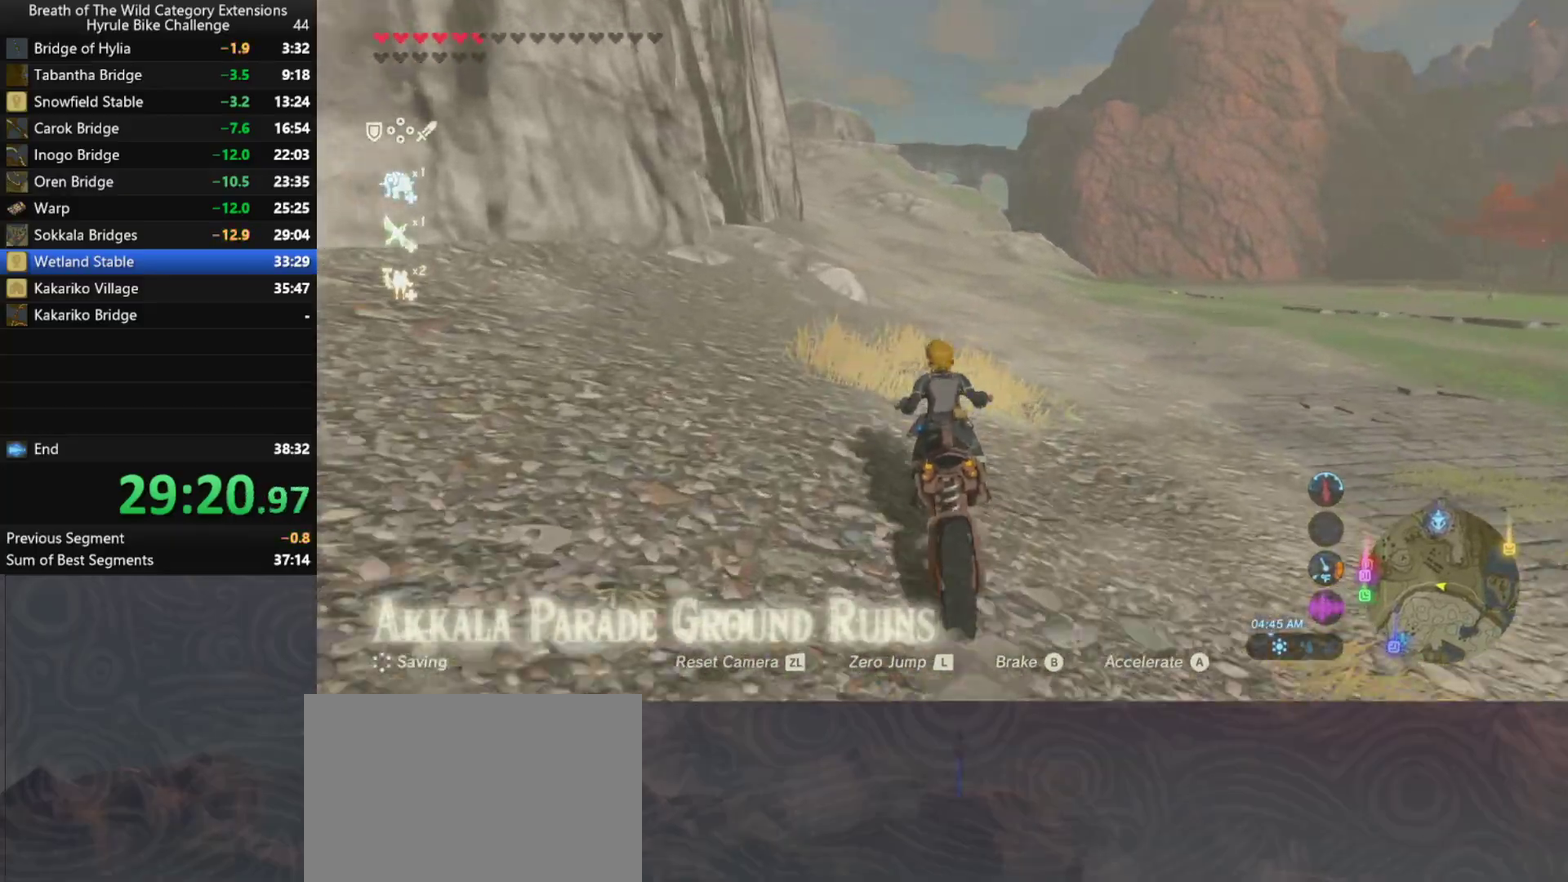
{"buttons": [], "left_stick": "up", "right_stick": "center", "events": []}